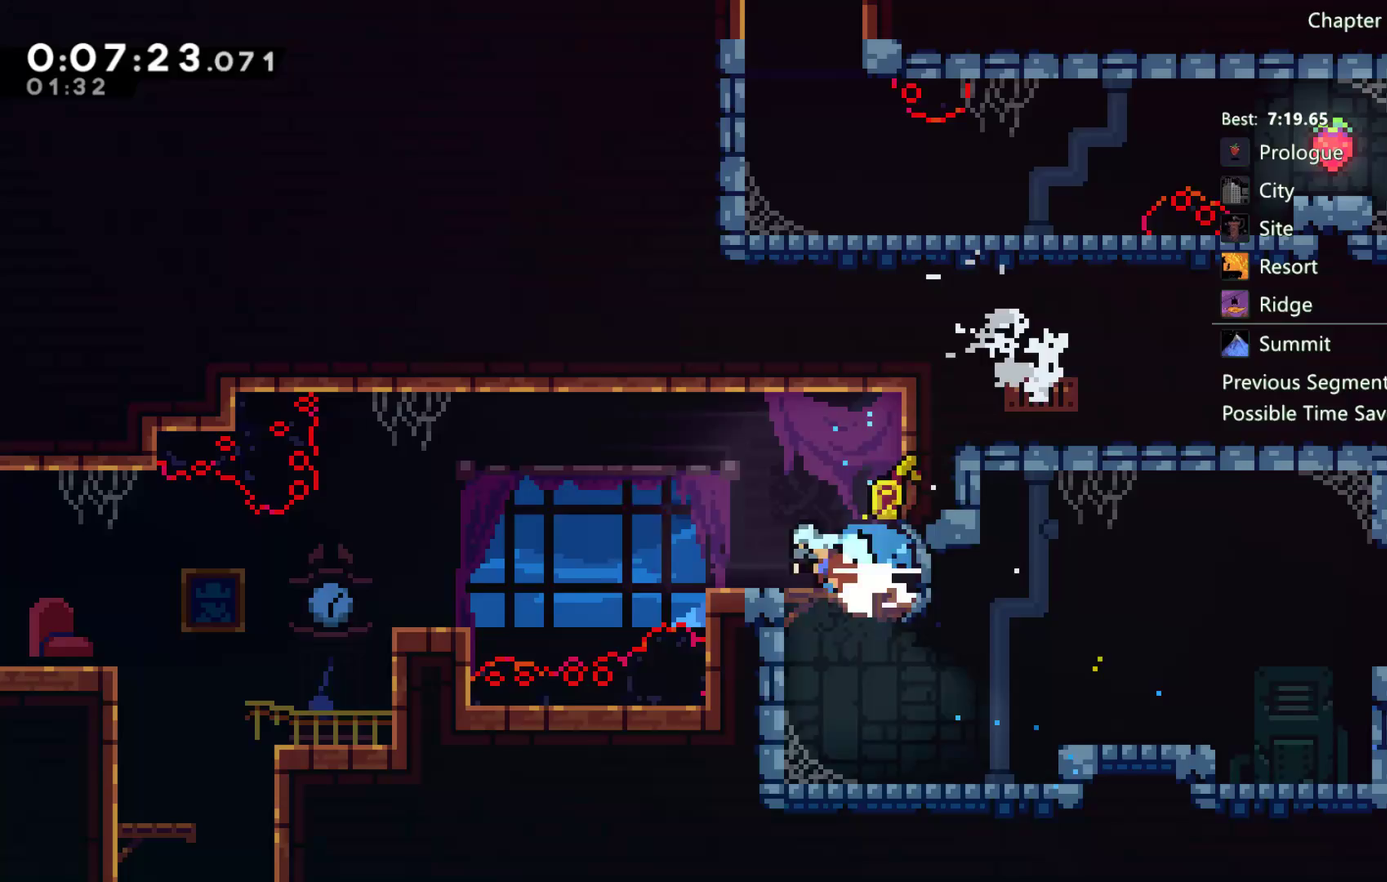
Gameplay with a controller (Xbox layout); each line is a JSON object with the inputs held at the frame after it. "events" lists button and stick changes between this image and that frame as [ms after this image, input, new state], when the widget could be followed in between. Not read: HOME.
{"buttons": ["X", "DPAD_DOWN"], "left_stick": "center", "right_stick": "center", "events": [[67, "A", "down"], [217, "A", "up"], [317, "DPAD_LEFT", "up"], [483, "X", "down"]]}
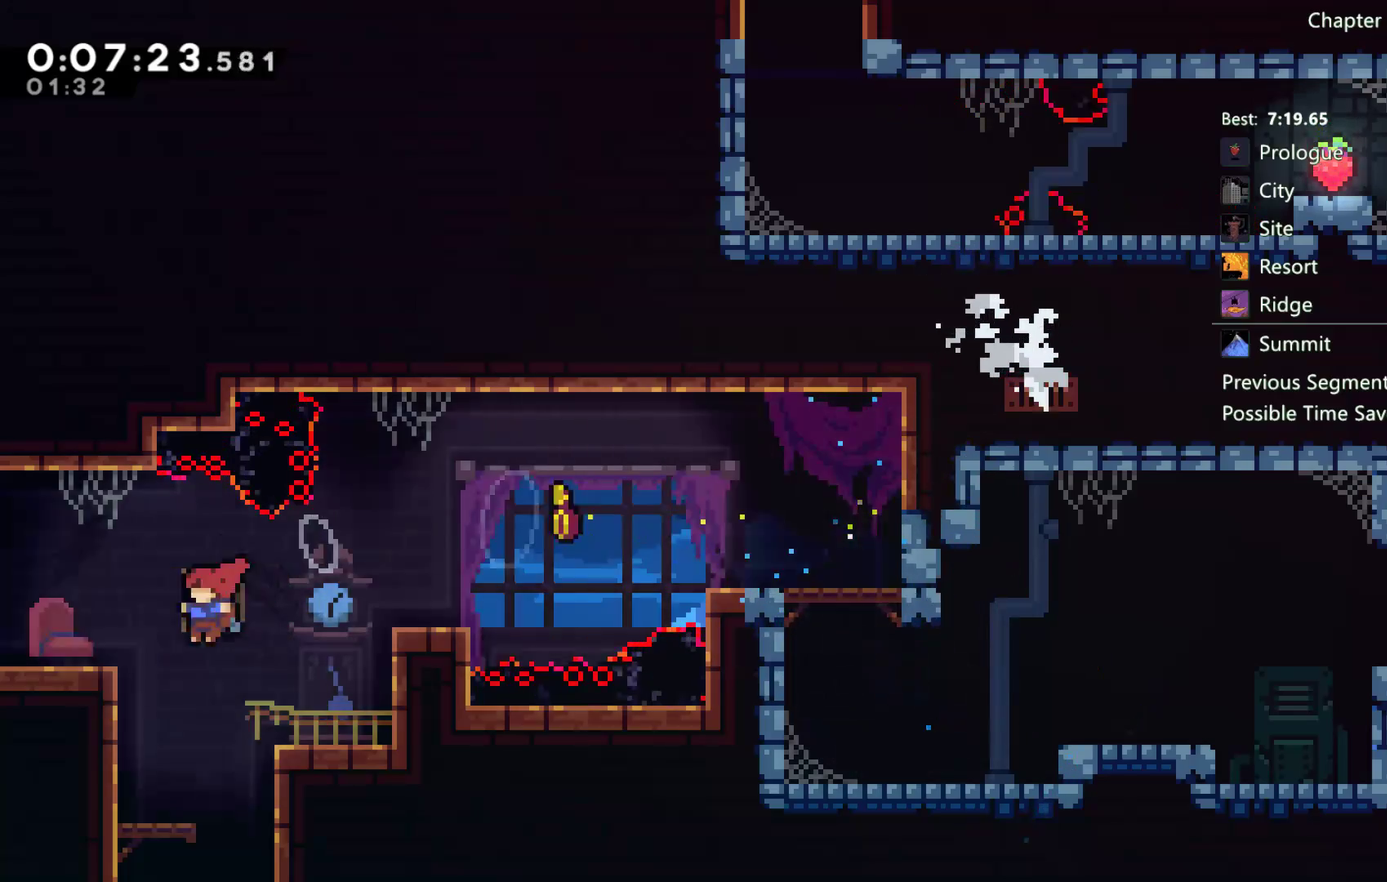
{"buttons": ["DPAD_DOWN", "DPAD_RIGHT"], "left_stick": "center", "right_stick": "center", "events": [[83, "X", "up"], [333, "DPAD_DOWN", "up"], [333, "DPAD_RIGHT", "down"], [483, "DPAD_DOWN", "down"]]}
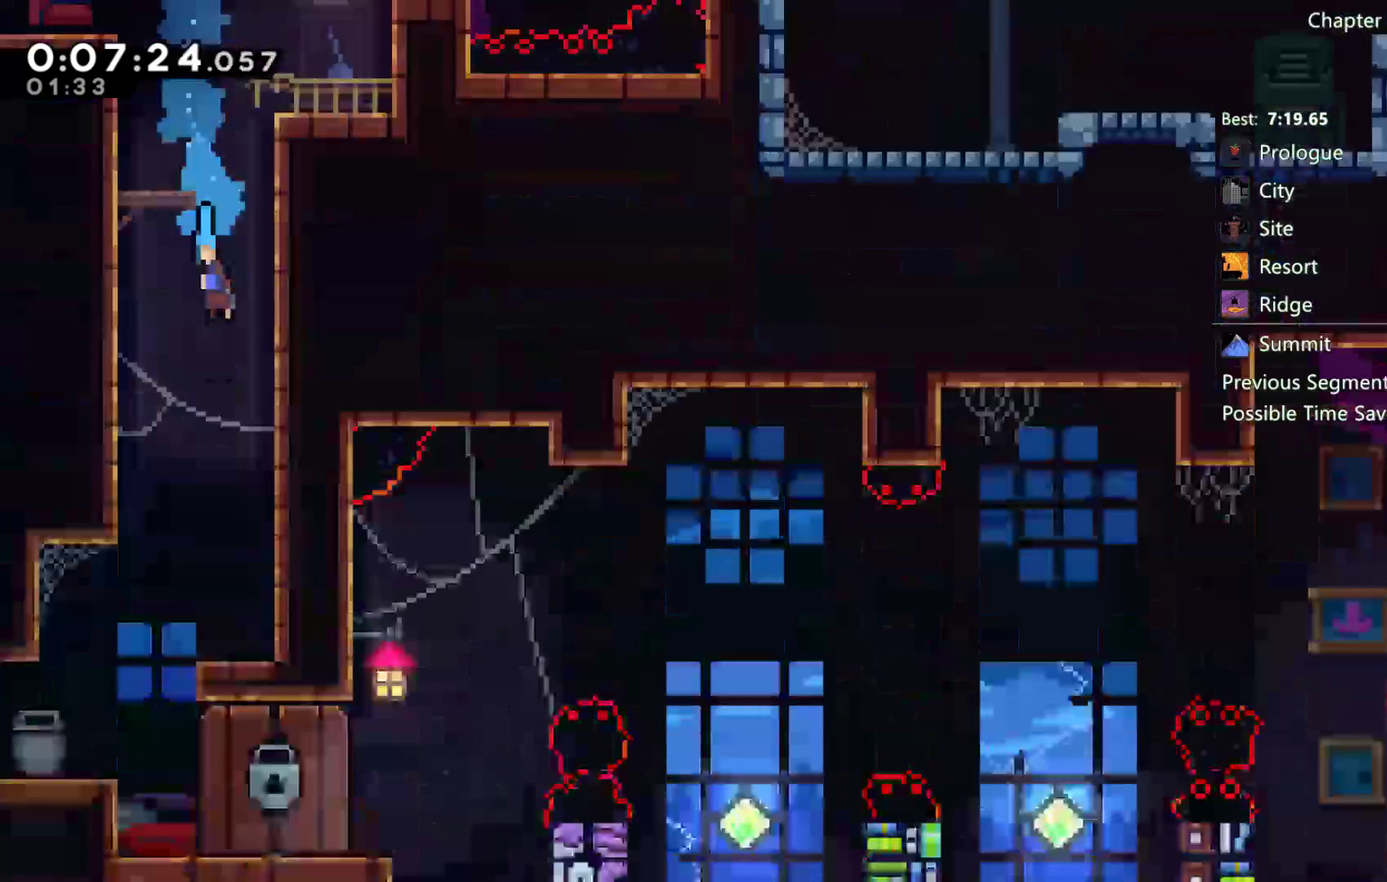
{"buttons": ["DPAD_LEFT"], "left_stick": "center", "right_stick": "center", "events": [[17, "DPAD_RIGHT", "up"], [333, "DPAD_DOWN", "up"], [383, "DPAD_LEFT", "down"]]}
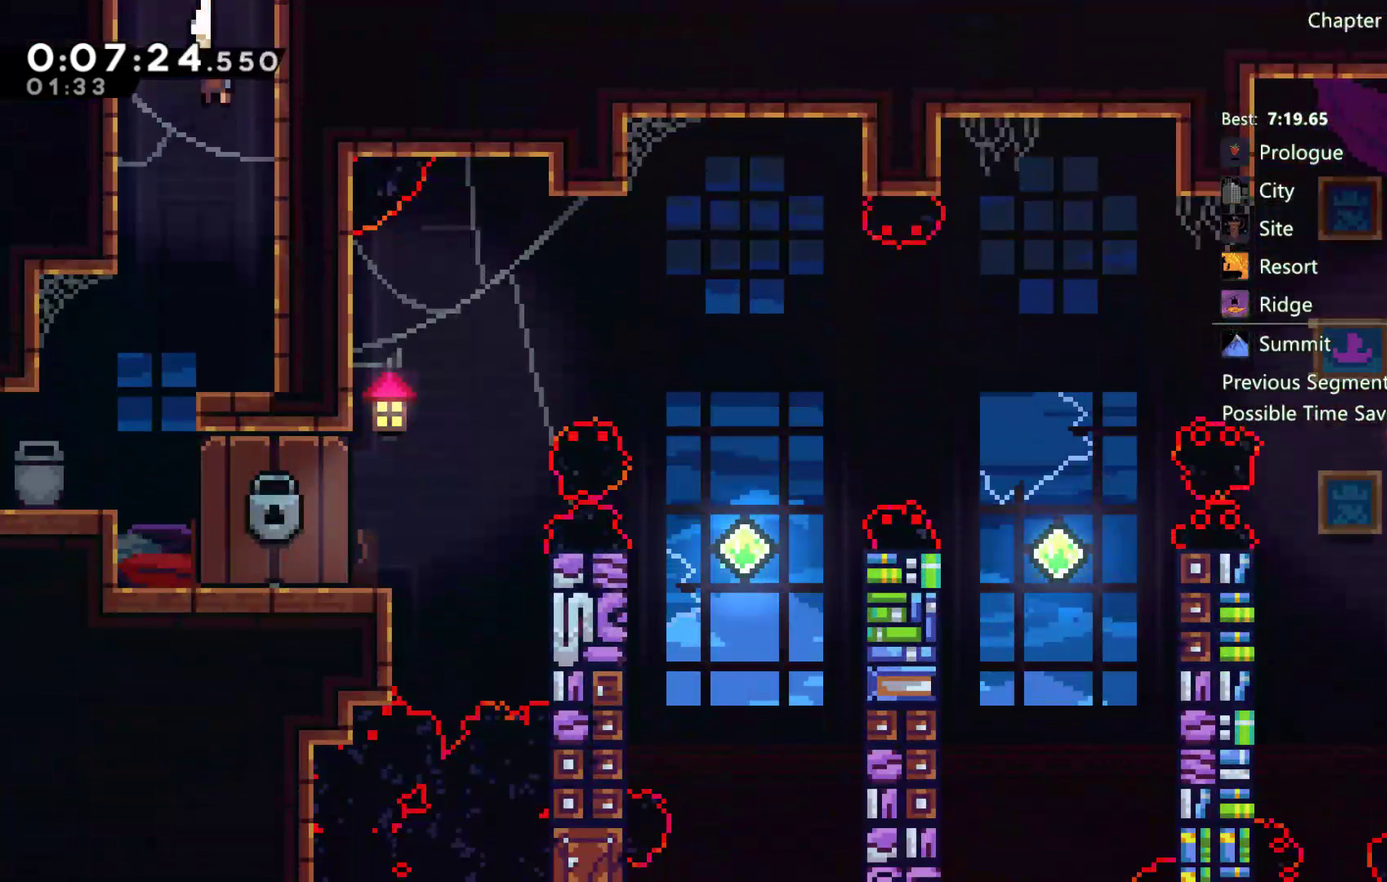
{"buttons": ["DPAD_DOWN", "DPAD_RIGHT"], "left_stick": "center", "right_stick": "center", "events": [[83, "DPAD_DOWN", "down"], [83, "DPAD_LEFT", "up"], [400, "DPAD_RIGHT", "down"]]}
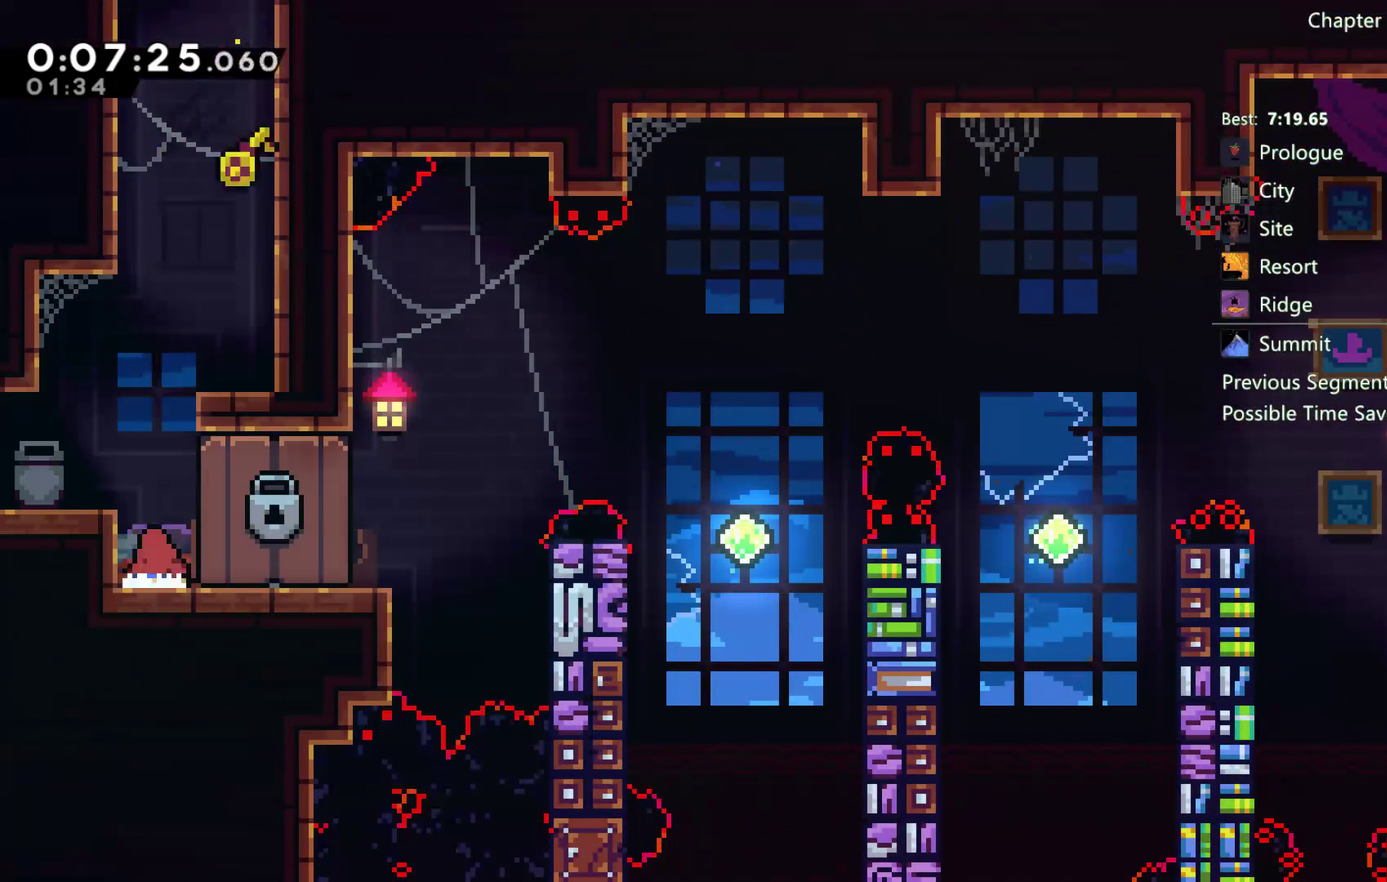
{"buttons": ["DPAD_DOWN"], "left_stick": "center", "right_stick": "center", "events": [[67, "DPAD_RIGHT", "up"], [183, "DPAD_DOWN", "up"], [217, "DPAD_RIGHT", "down"], [383, "DPAD_DOWN", "down"], [450, "DPAD_RIGHT", "up"]]}
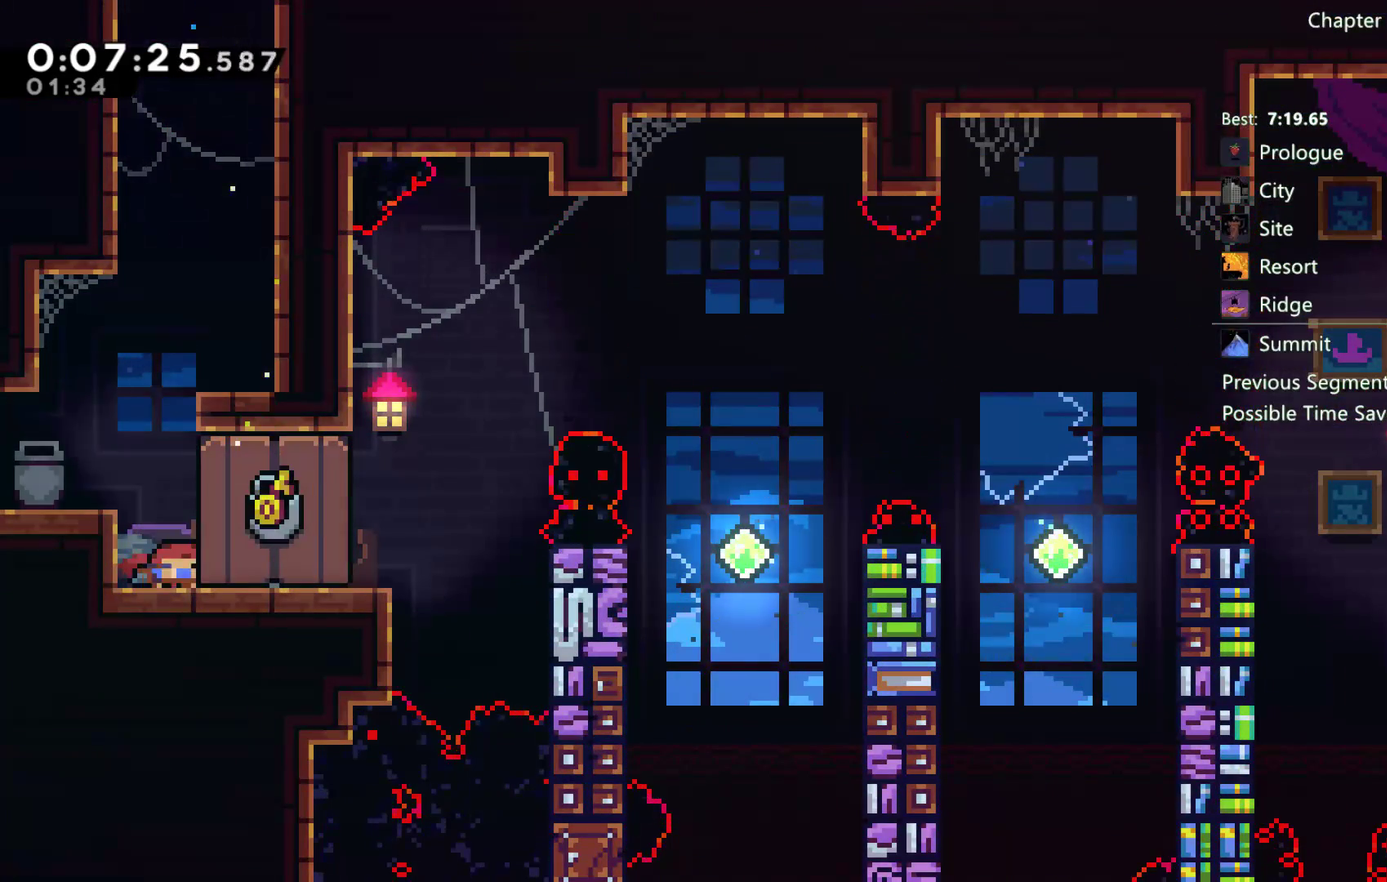
{"buttons": ["DPAD_DOWN"], "left_stick": "center", "right_stick": "center", "events": []}
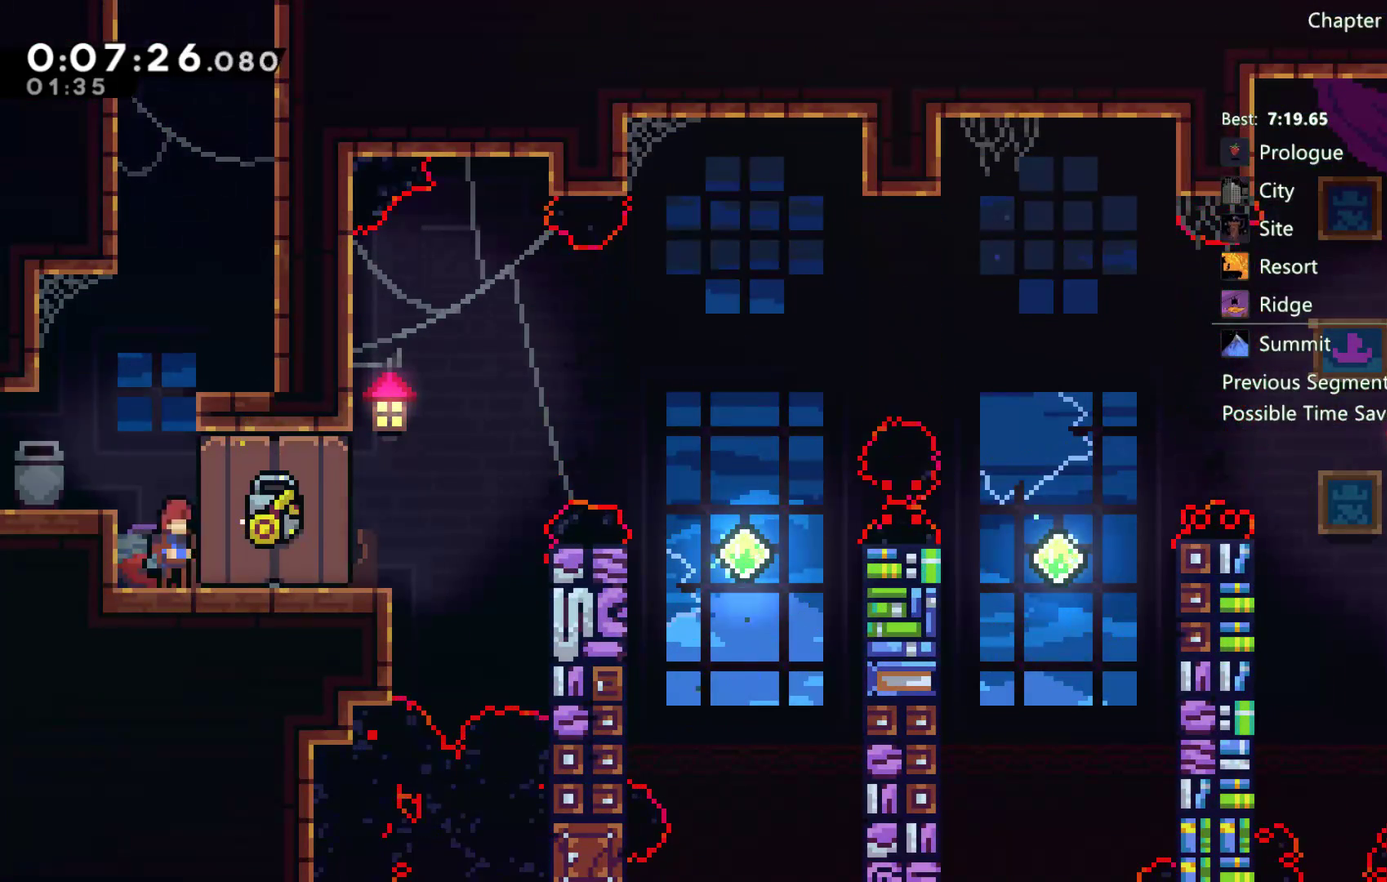
{"buttons": [], "left_stick": "center", "right_stick": "center", "events": [[83, "DPAD_DOWN", "up"]]}
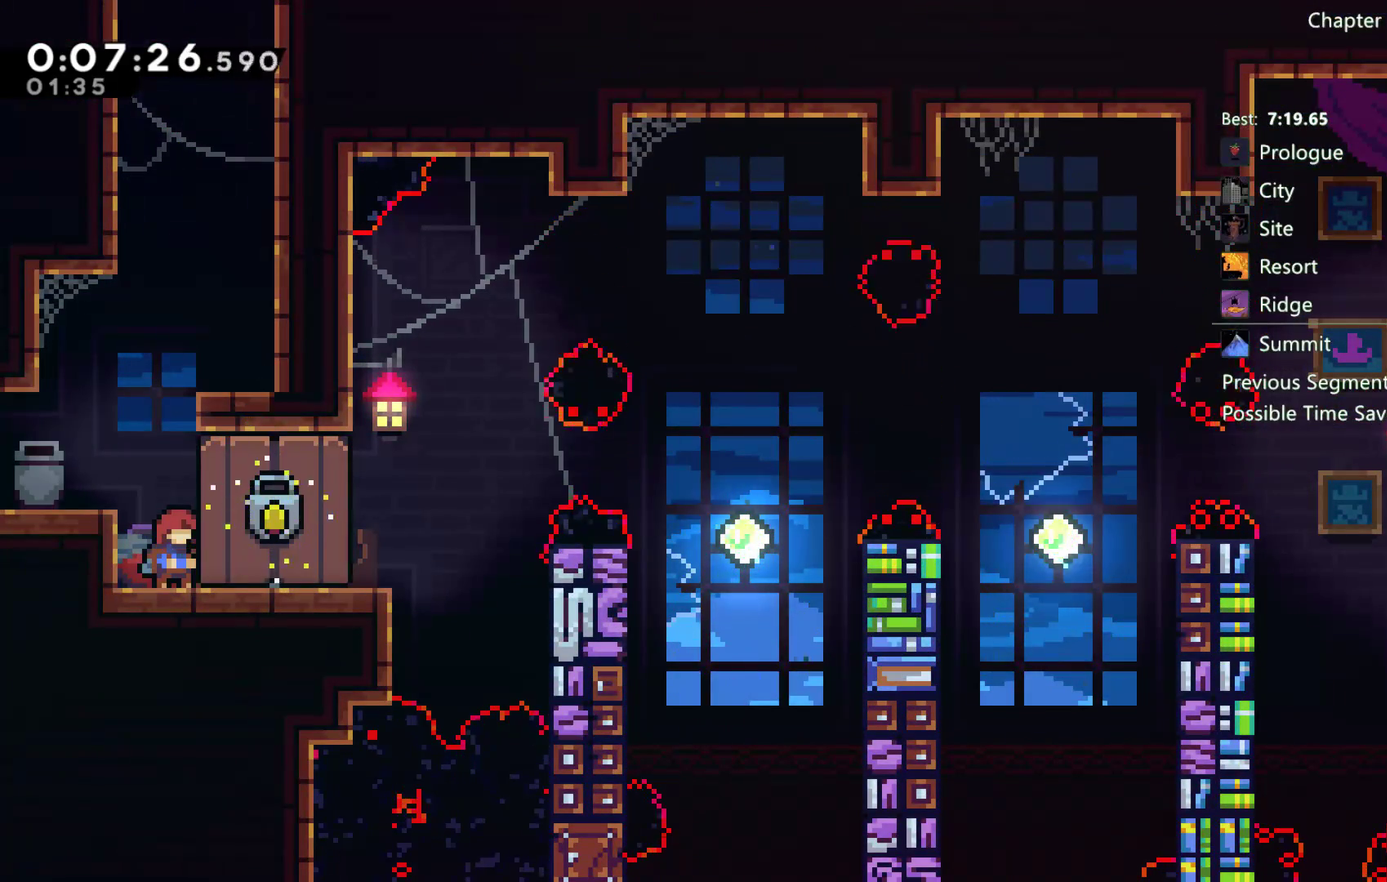
{"buttons": ["X", "DPAD_RIGHT"], "left_stick": "center", "right_stick": "center", "events": [[283, "DPAD_RIGHT", "down"], [483, "X", "down"]]}
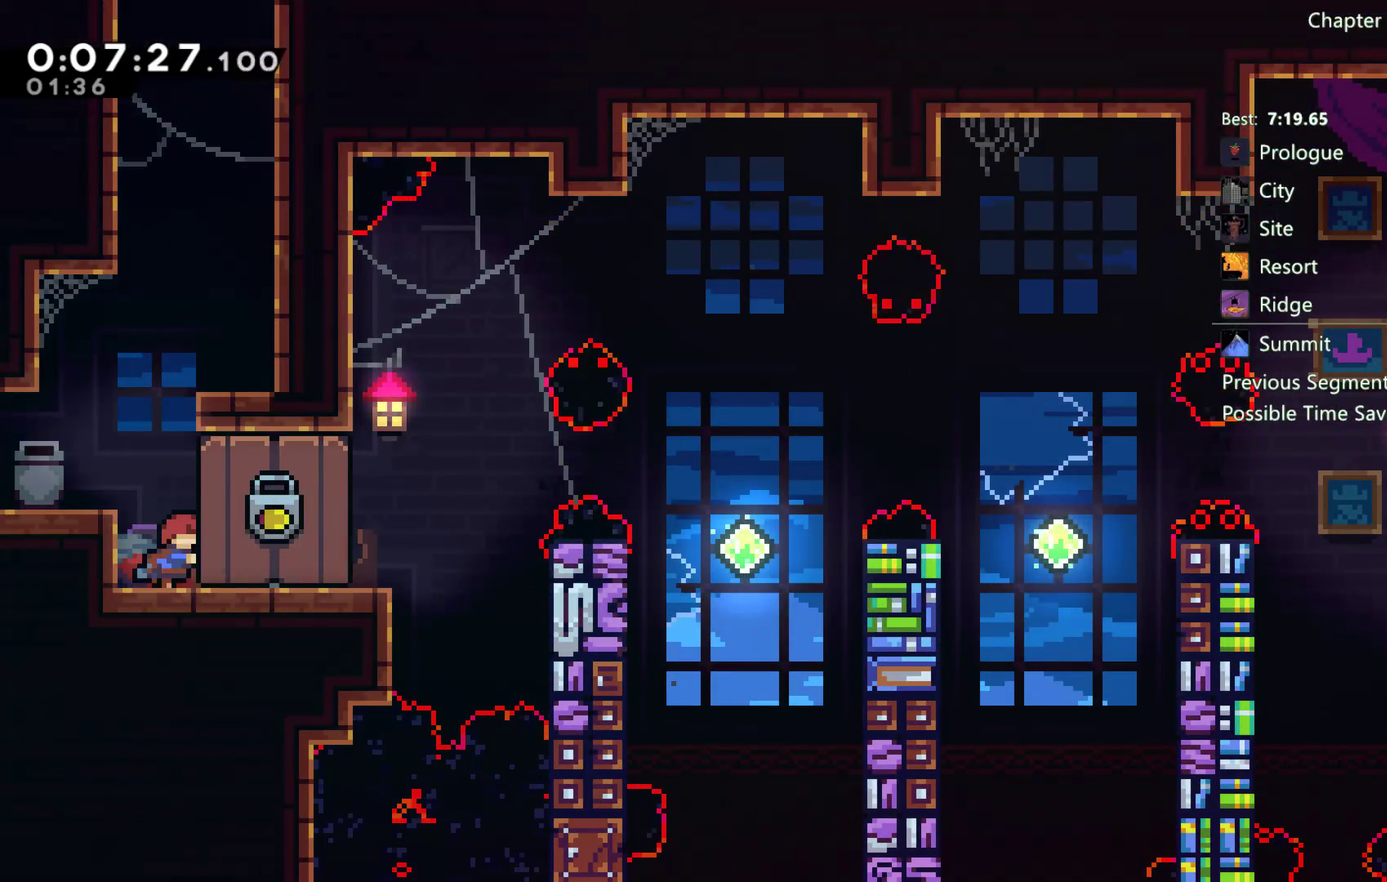
{"buttons": ["A", "X", "DPAD_RIGHT"], "left_stick": "center", "right_stick": "center", "events": [[83, "A", "down"]]}
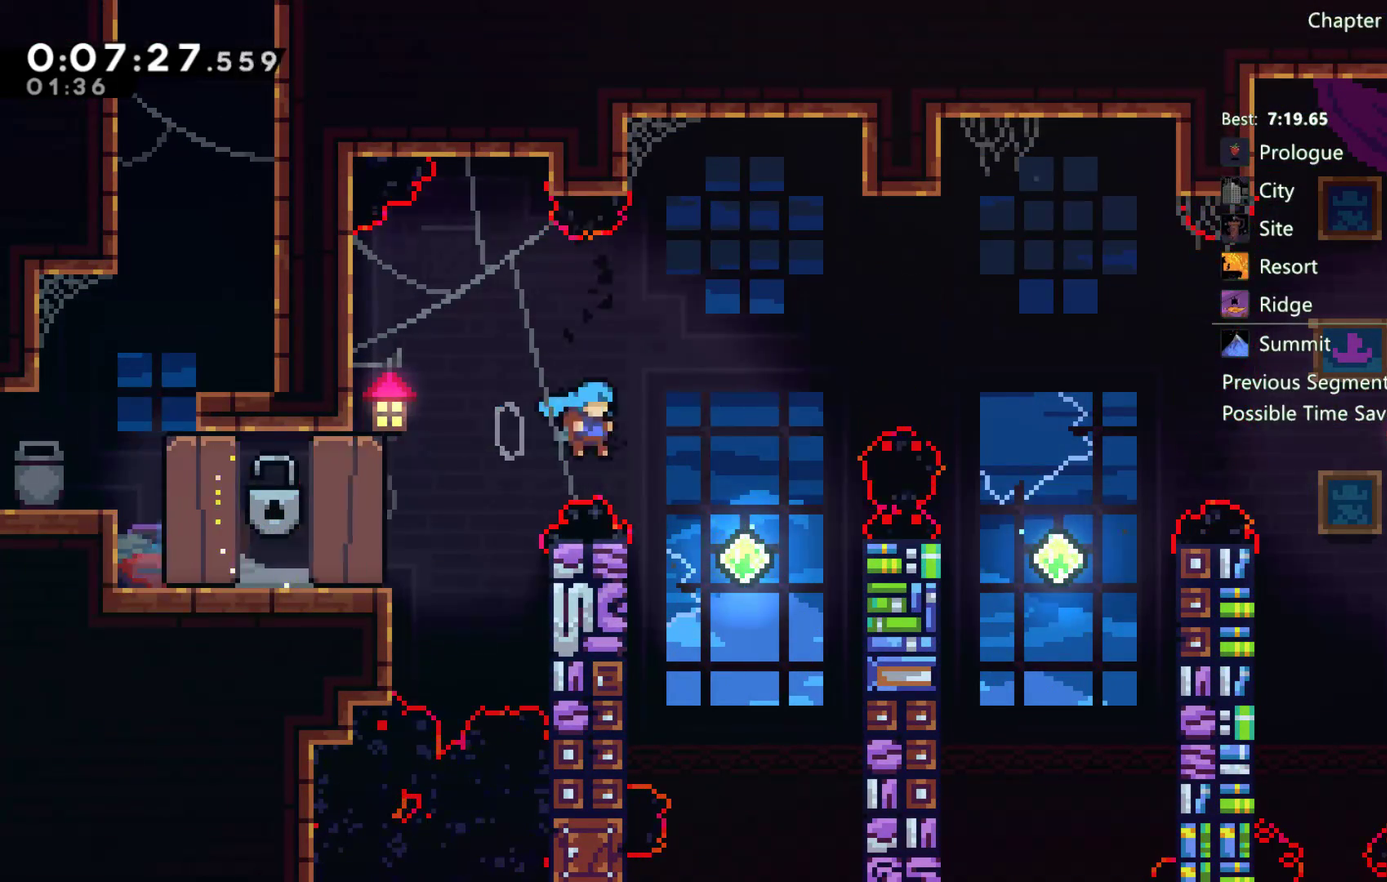
{"buttons": ["DPAD_RIGHT"], "left_stick": "center", "right_stick": "center", "events": [[50, "A", "up"], [50, "X", "up"], [83, "DPAD_RIGHT", "up"], [167, "DPAD_RIGHT", "down"], [183, "DPAD_UP", "down"], [217, "X", "down"], [383, "X", "up"], [450, "DPAD_UP", "up"]]}
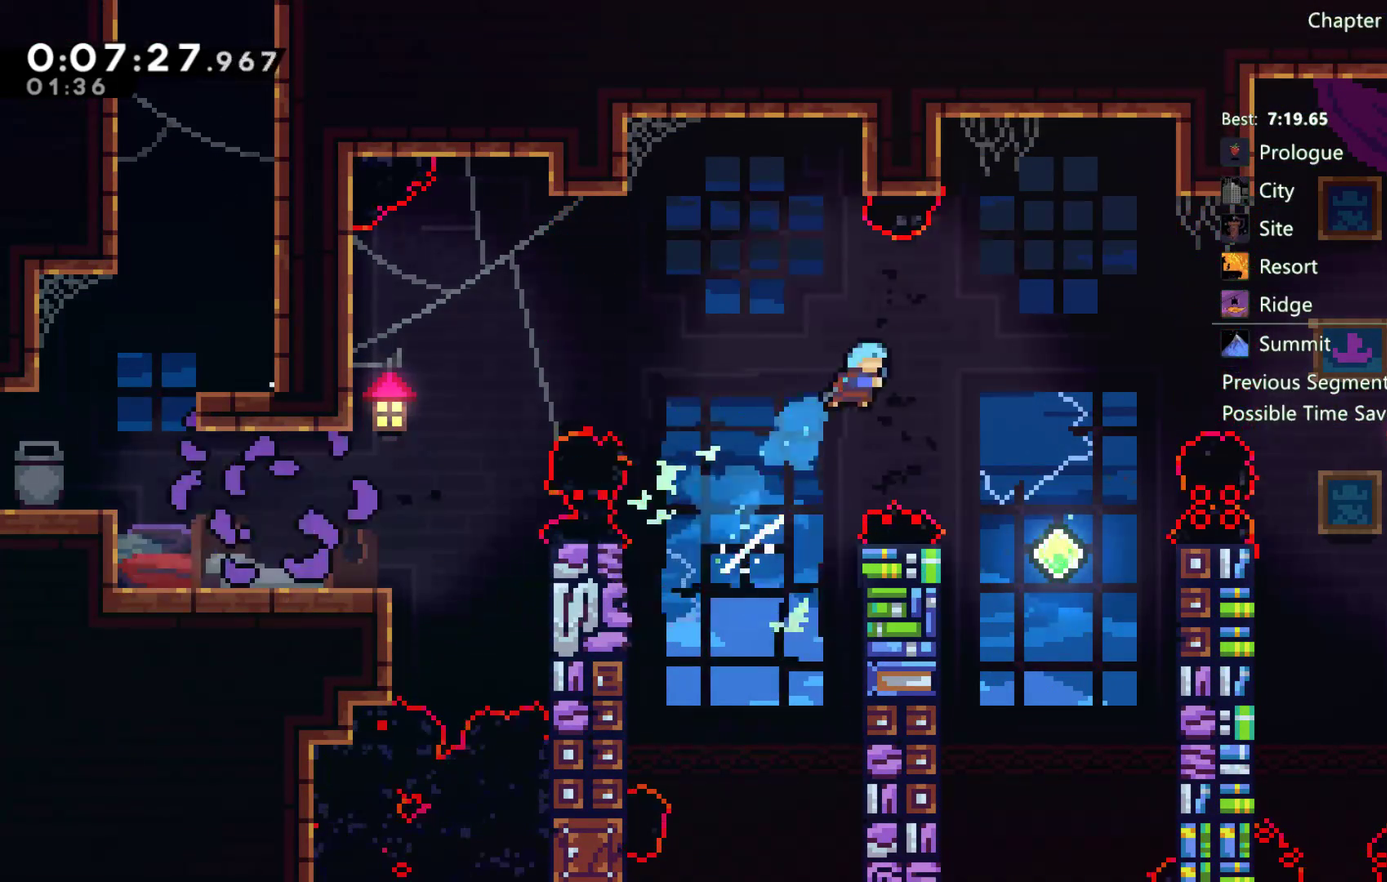
{"buttons": ["X", "DPAD_RIGHT"], "left_stick": "center", "right_stick": "center", "events": [[467, "X", "down"]]}
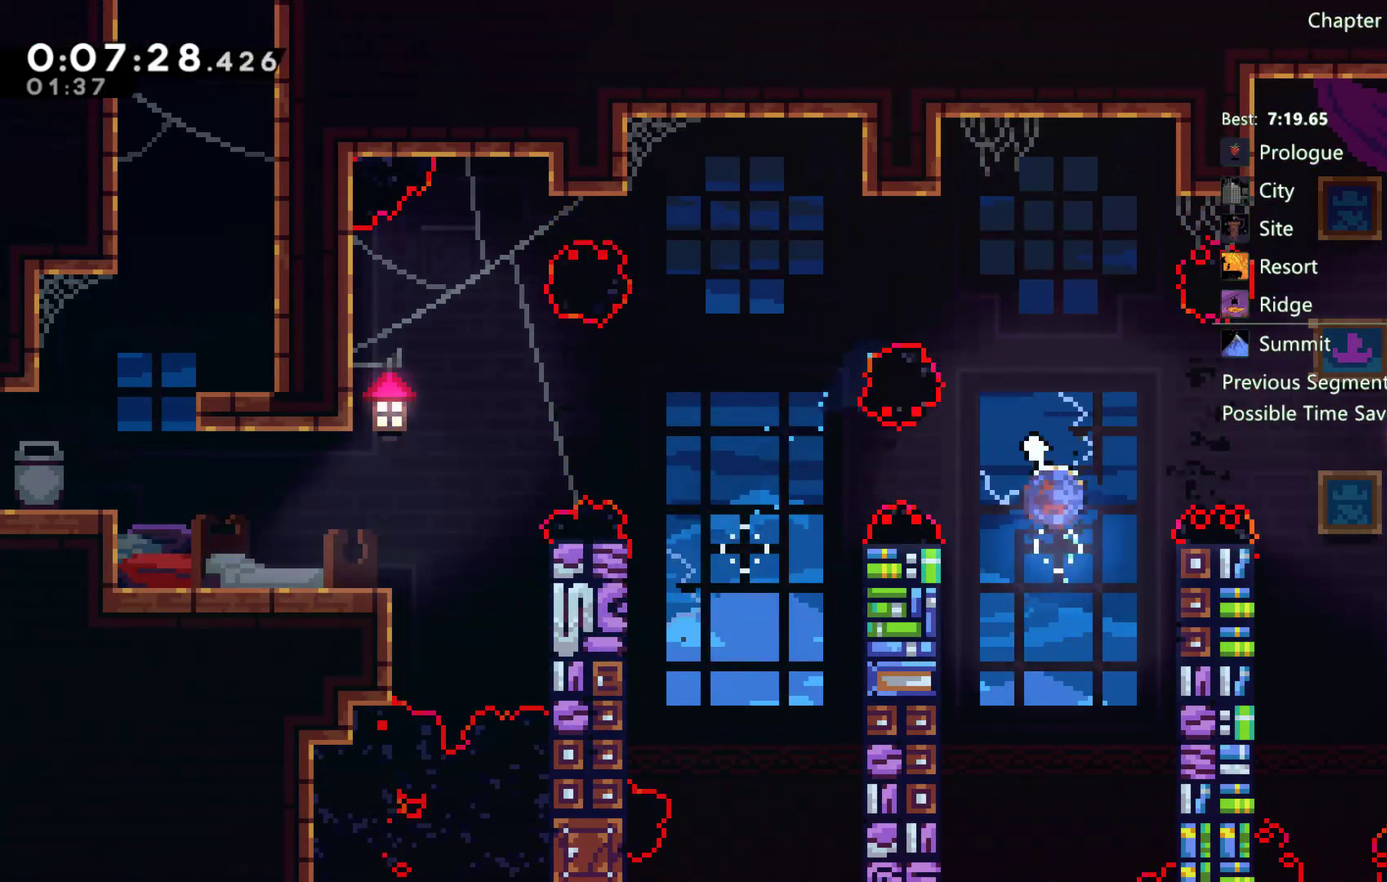
{"buttons": ["DPAD_RIGHT"], "left_stick": "center", "right_stick": "center", "events": [[433, "X", "up"]]}
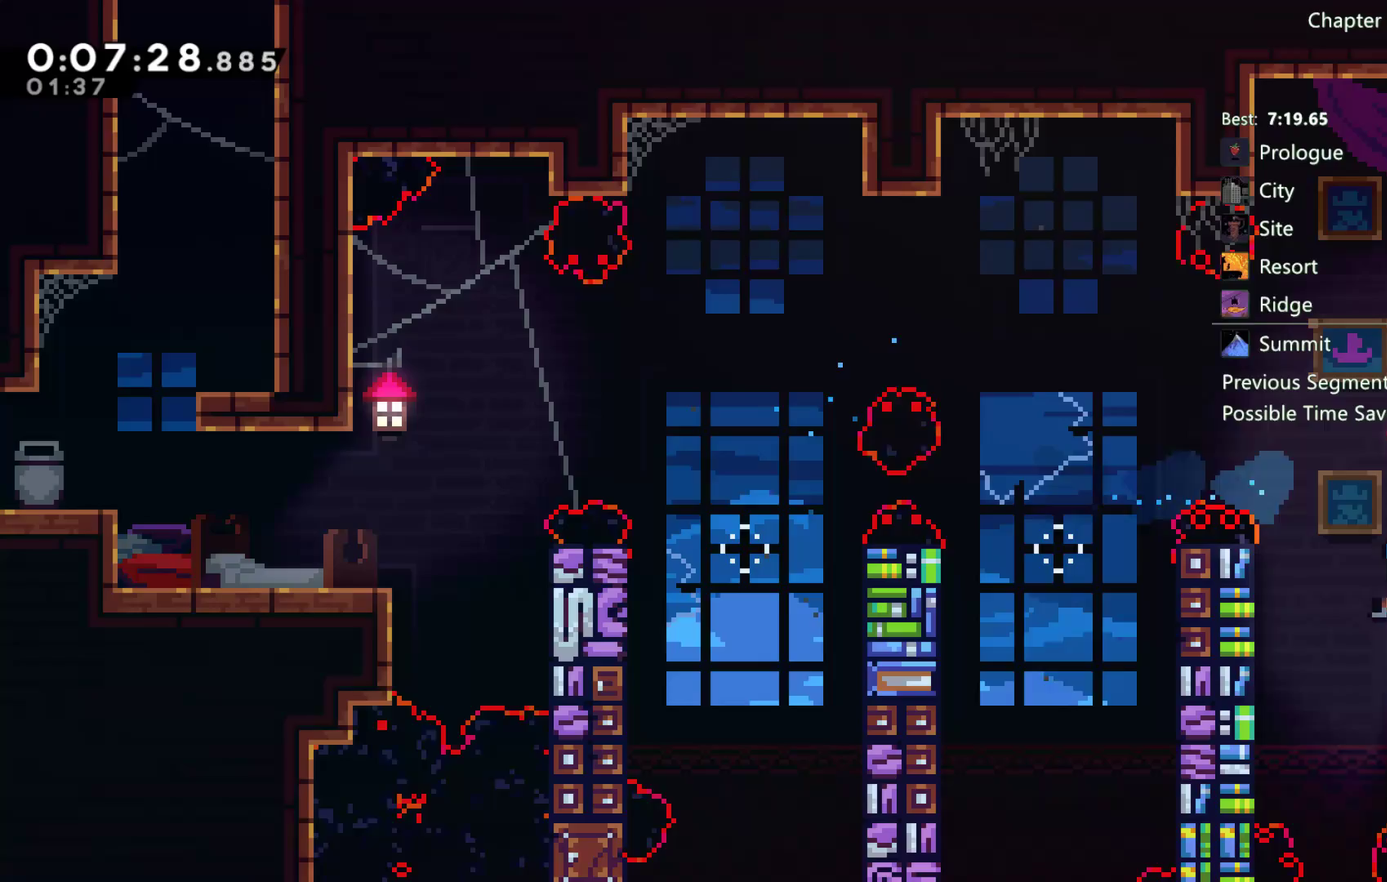
{"buttons": ["A", "DPAD_RIGHT"], "left_stick": "center", "right_stick": "center", "events": [[50, "DPAD_DOWN", "down"], [50, "X", "down"], [133, "A", "down"], [150, "X", "up"], [300, "DPAD_DOWN", "up"], [300, "DPAD_RIGHT", "up"], [433, "DPAD_RIGHT", "down"]]}
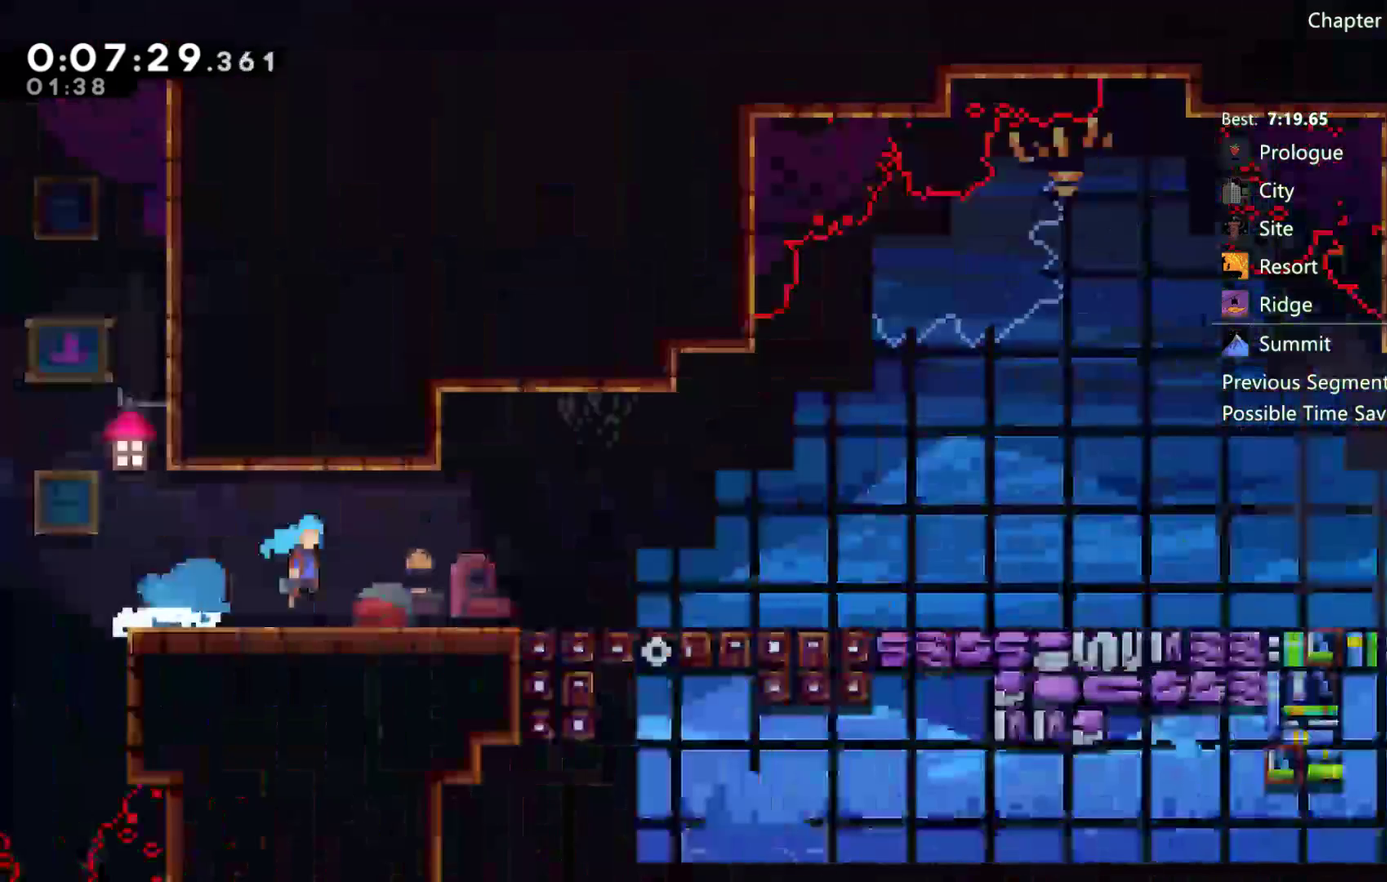
{"buttons": ["X", "DPAD_DOWN", "DPAD_RIGHT"], "left_stick": "center", "right_stick": "center", "events": [[167, "A", "up"], [217, "A", "down"], [400, "A", "up"], [400, "DPAD_DOWN", "down"], [467, "X", "down"]]}
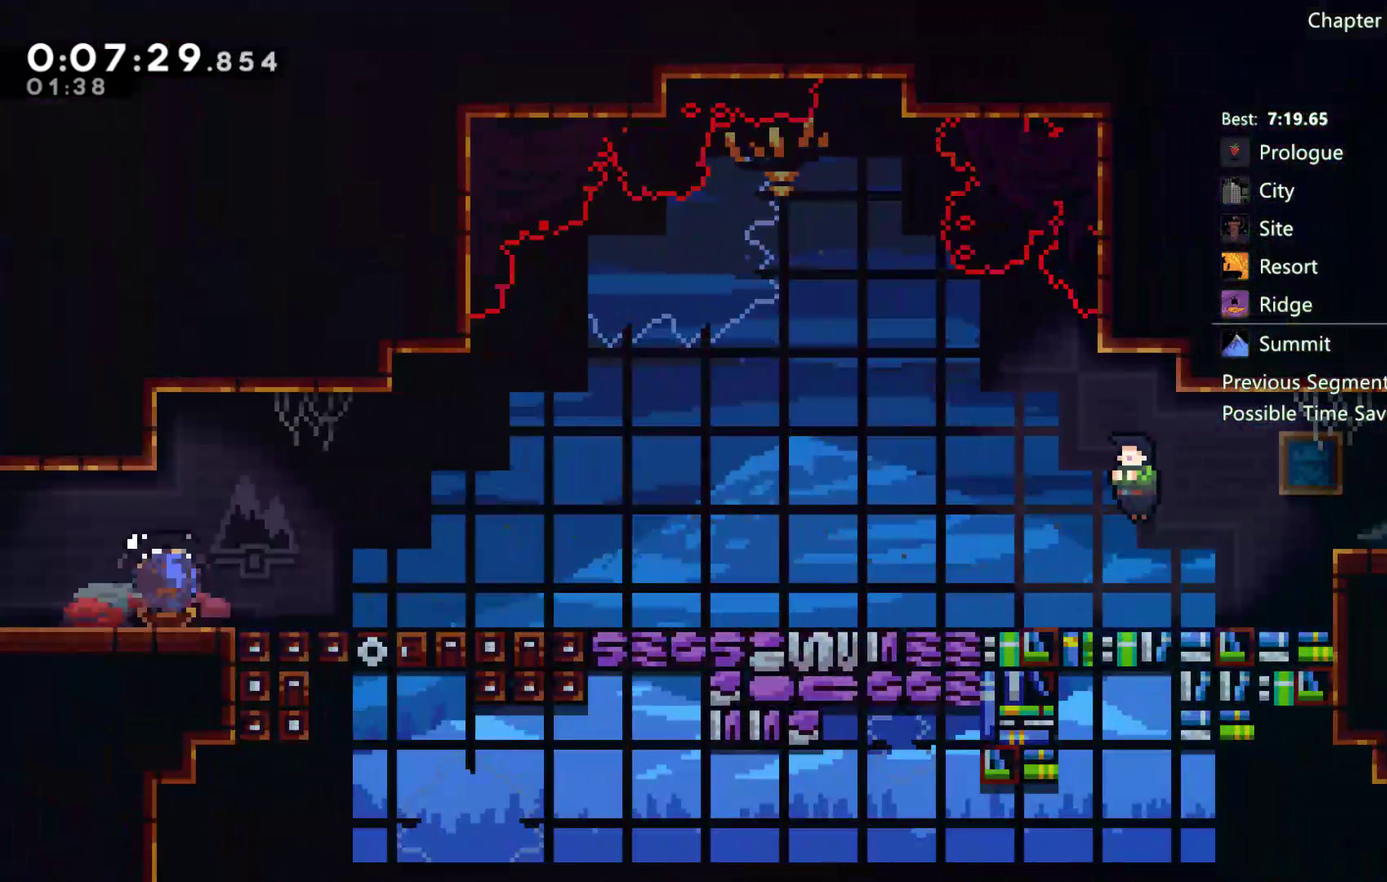
{"buttons": ["A", "DPAD_DOWN", "DPAD_RIGHT"], "left_stick": "center", "right_stick": "center", "events": [[33, "X", "up"], [133, "A", "down"], [217, "A", "up"], [333, "X", "down"], [400, "X", "up"], [500, "A", "down"]]}
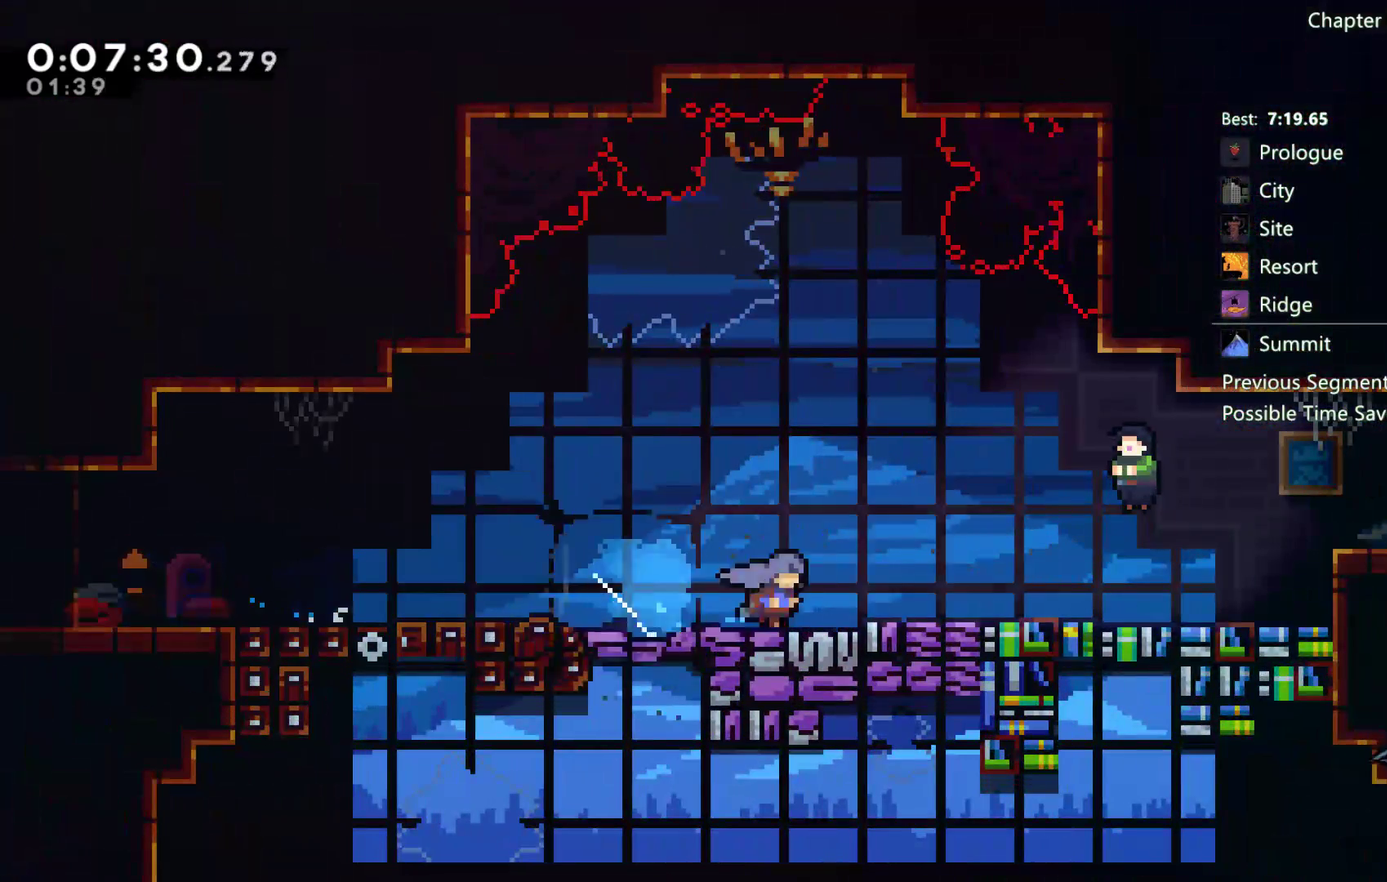
{"buttons": [], "left_stick": "center", "right_stick": "center", "events": [[100, "A", "up"], [167, "X", "down"], [217, "X", "up"], [300, "DPAD_DOWN", "up"], [300, "DPAD_RIGHT", "up"], [350, "DPAD_DOWN", "down"], [433, "A", "down"], [433, "DPAD_DOWN", "up"], [500, "A", "up"]]}
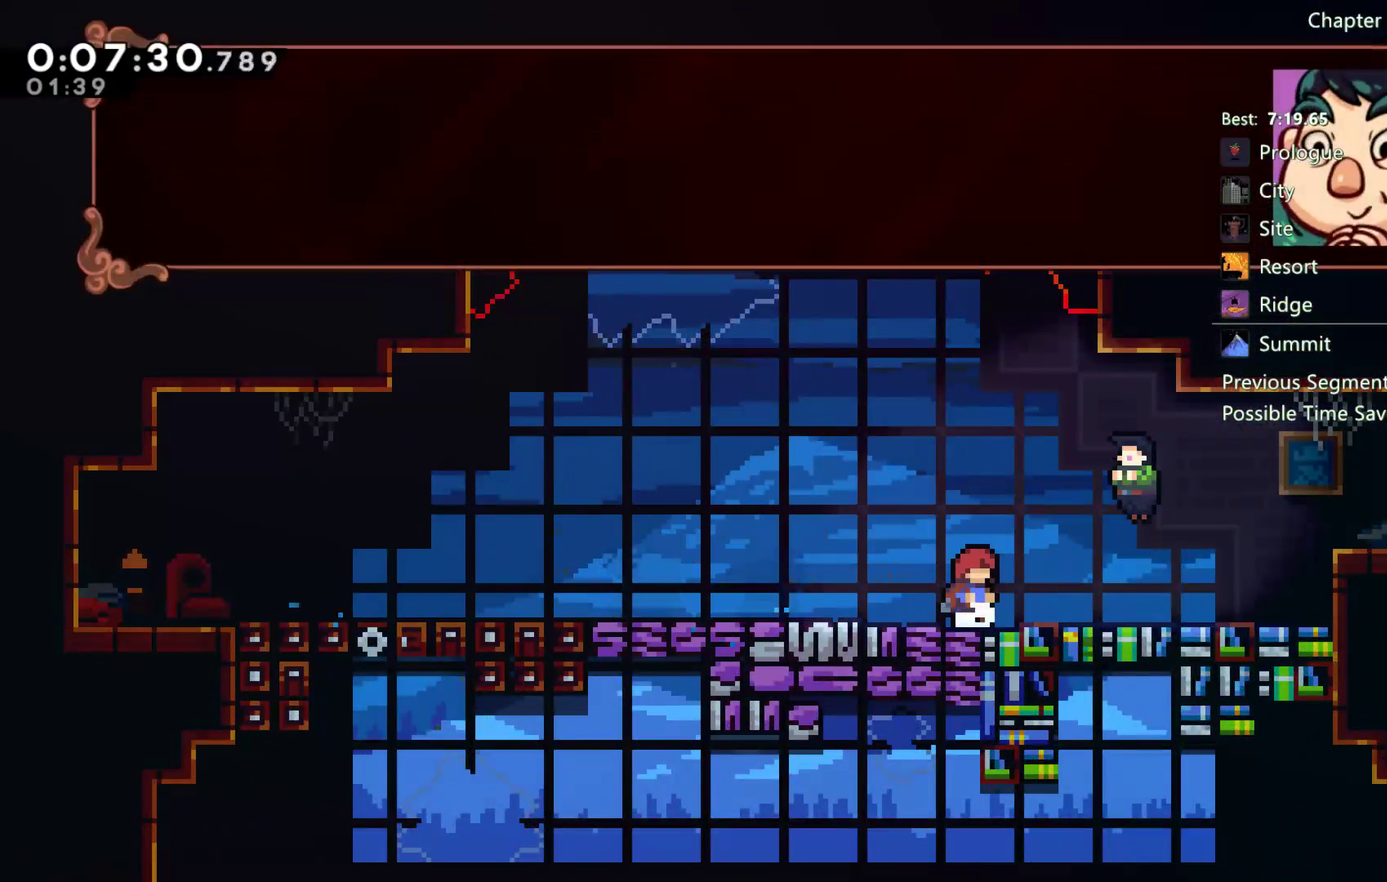
{"buttons": [], "left_stick": "center", "right_stick": "center", "events": [[233, "DPAD_DOWN", "down"], [317, "DPAD_DOWN", "up"]]}
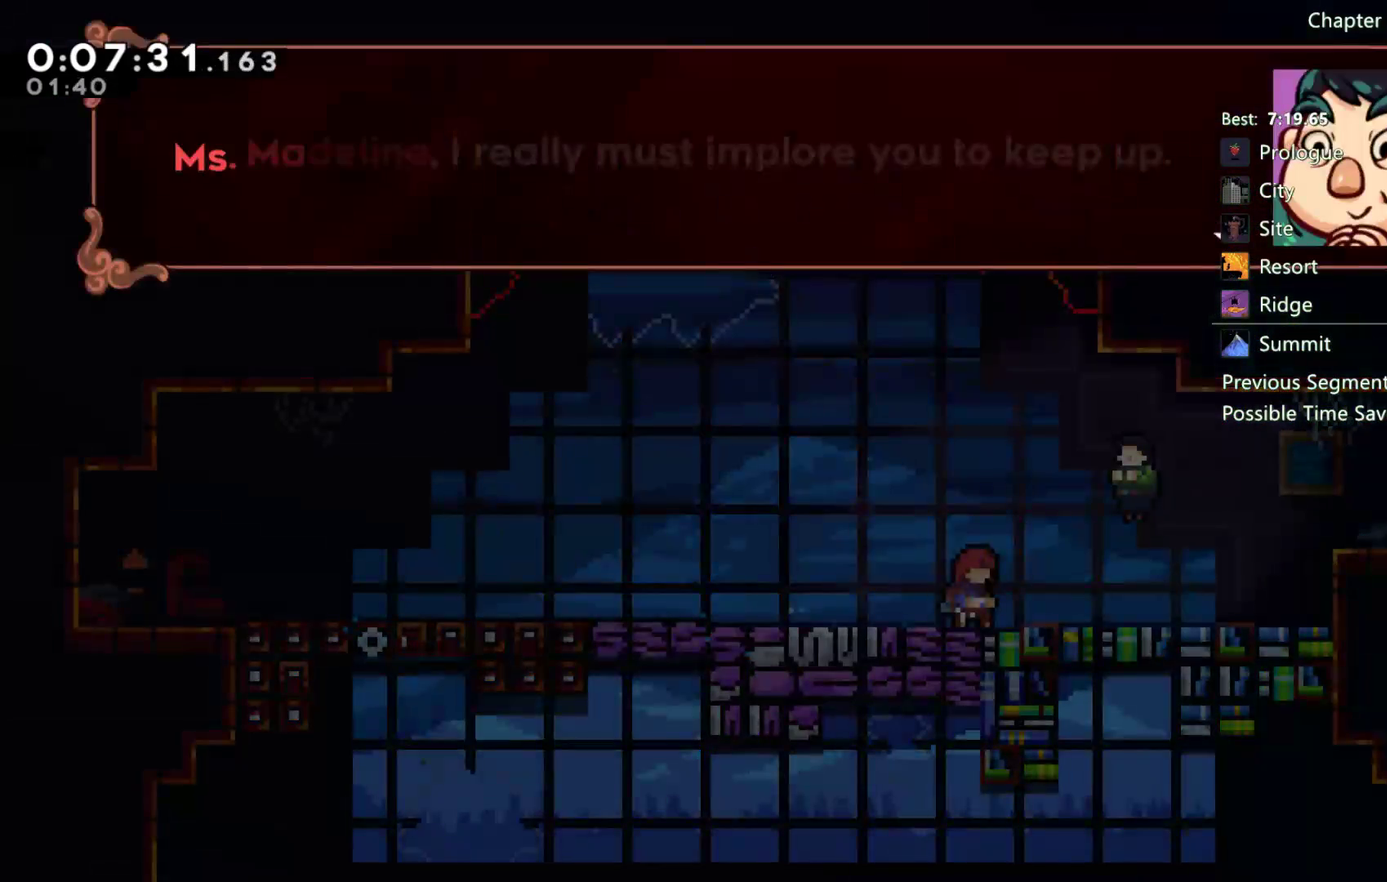
{"buttons": ["DPAD_DOWN"], "left_stick": "center", "right_stick": "center", "events": [[50, "A", "down"], [117, "A", "up"], [467, "DPAD_DOWN", "down"]]}
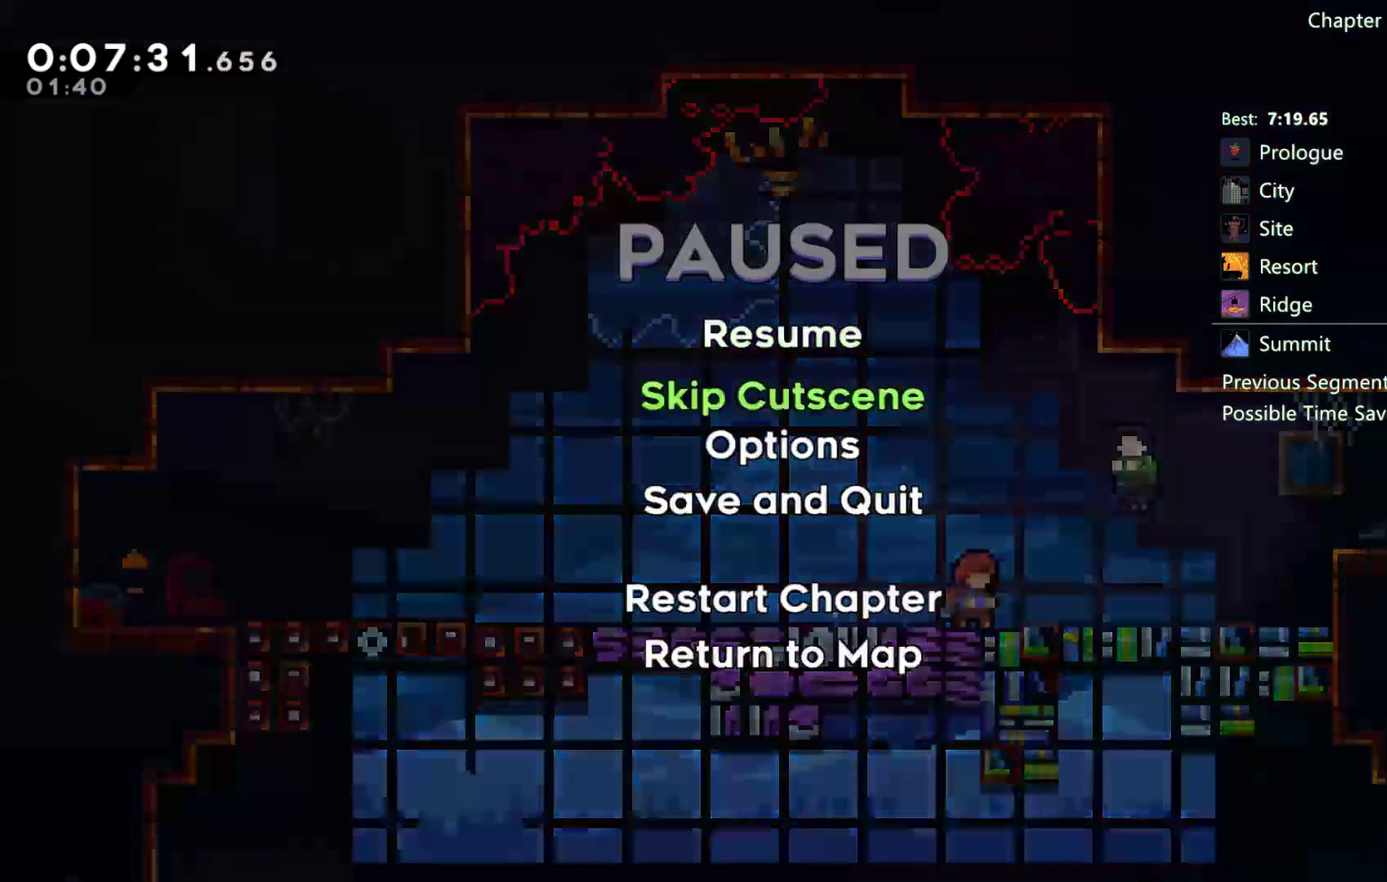
{"buttons": [], "left_stick": "center", "right_stick": "center", "events": [[50, "A", "down"], [50, "DPAD_DOWN", "up"], [117, "A", "up"]]}
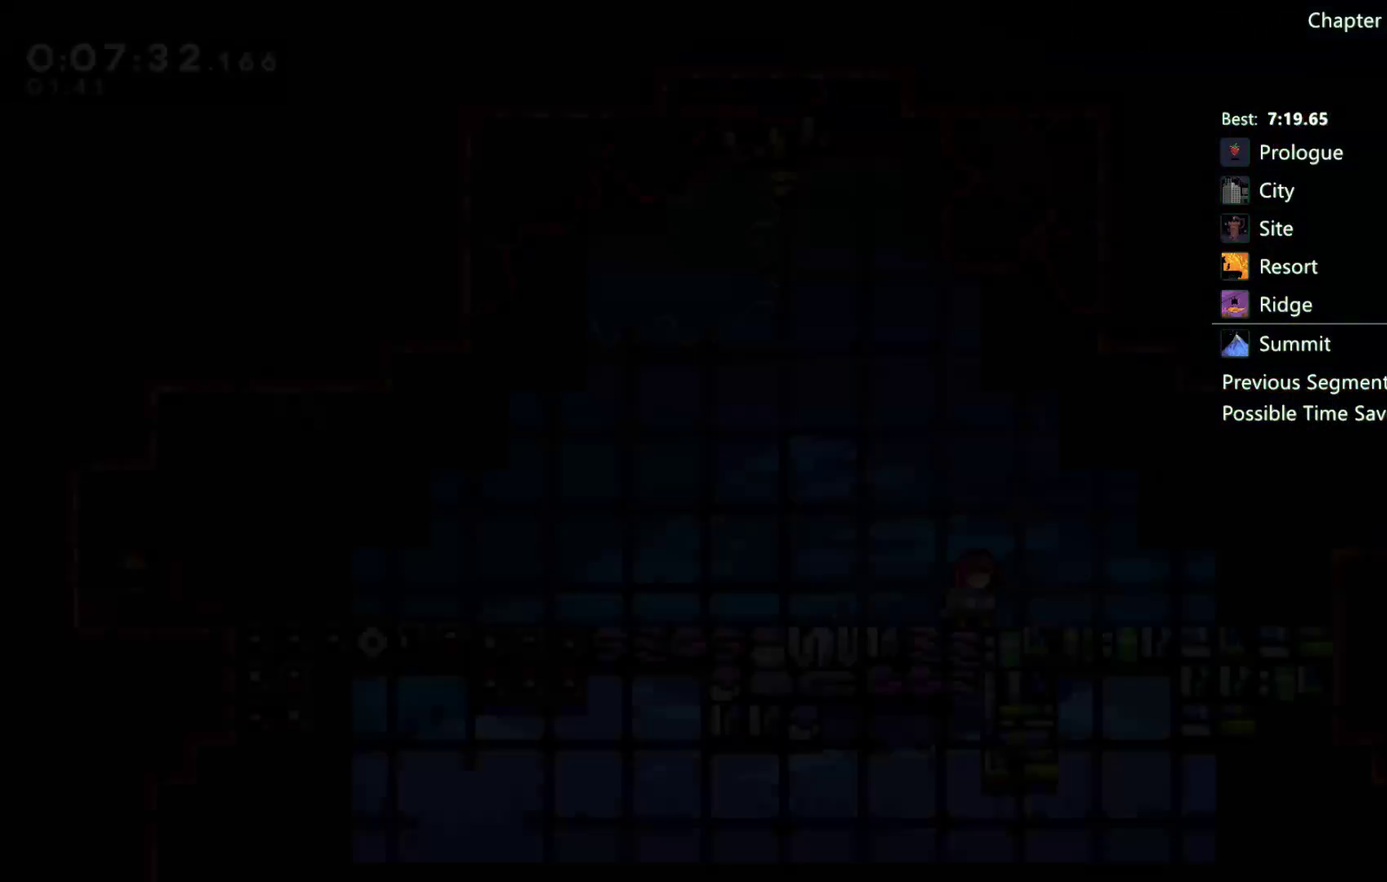
{"buttons": ["A", "DPAD_RIGHT"], "left_stick": "center", "right_stick": "center", "events": [[150, "DPAD_RIGHT", "down"], [183, "DPAD_DOWN", "down"], [400, "A", "down"], [483, "DPAD_DOWN", "up"]]}
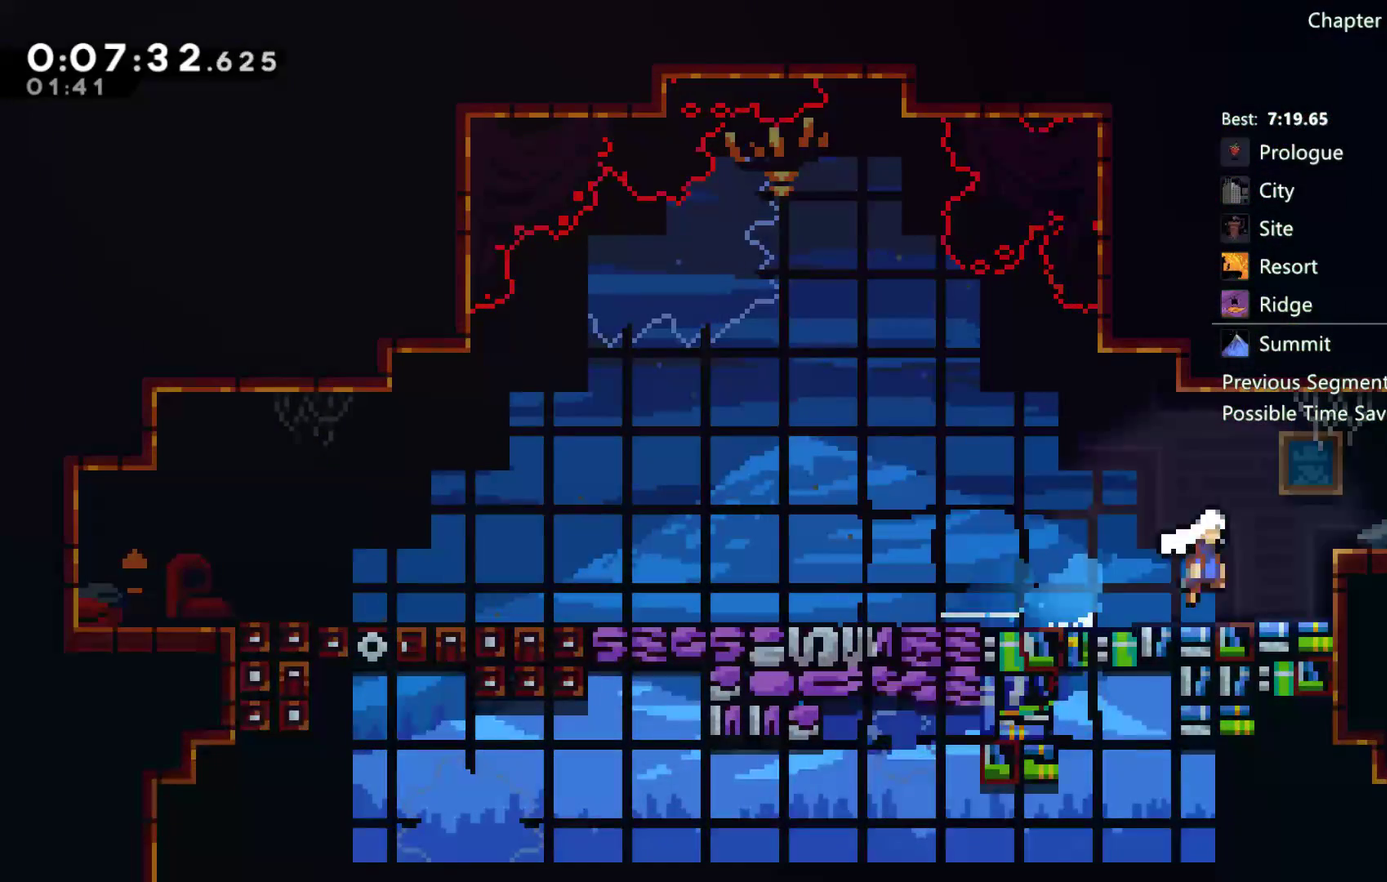
{"buttons": ["A", "DPAD_RIGHT"], "left_stick": "center", "right_stick": "center", "events": [[67, "A", "up"], [217, "A", "down"]]}
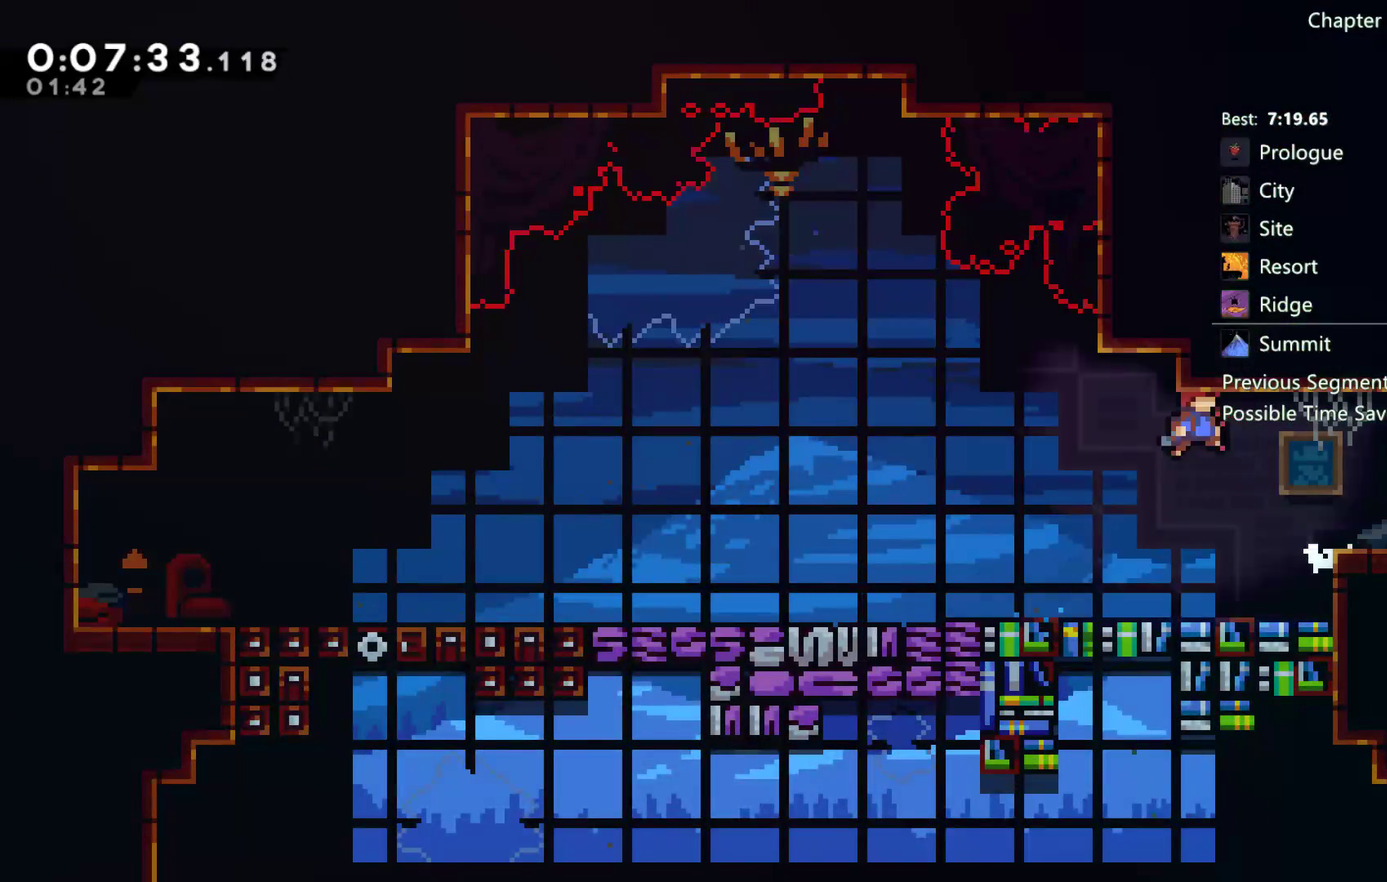
{"buttons": ["A", "R2", "DPAD_RIGHT"], "left_stick": "center", "right_stick": "center", "events": [[150, "A", "up"], [350, "R2", "down"], [400, "A", "down"]]}
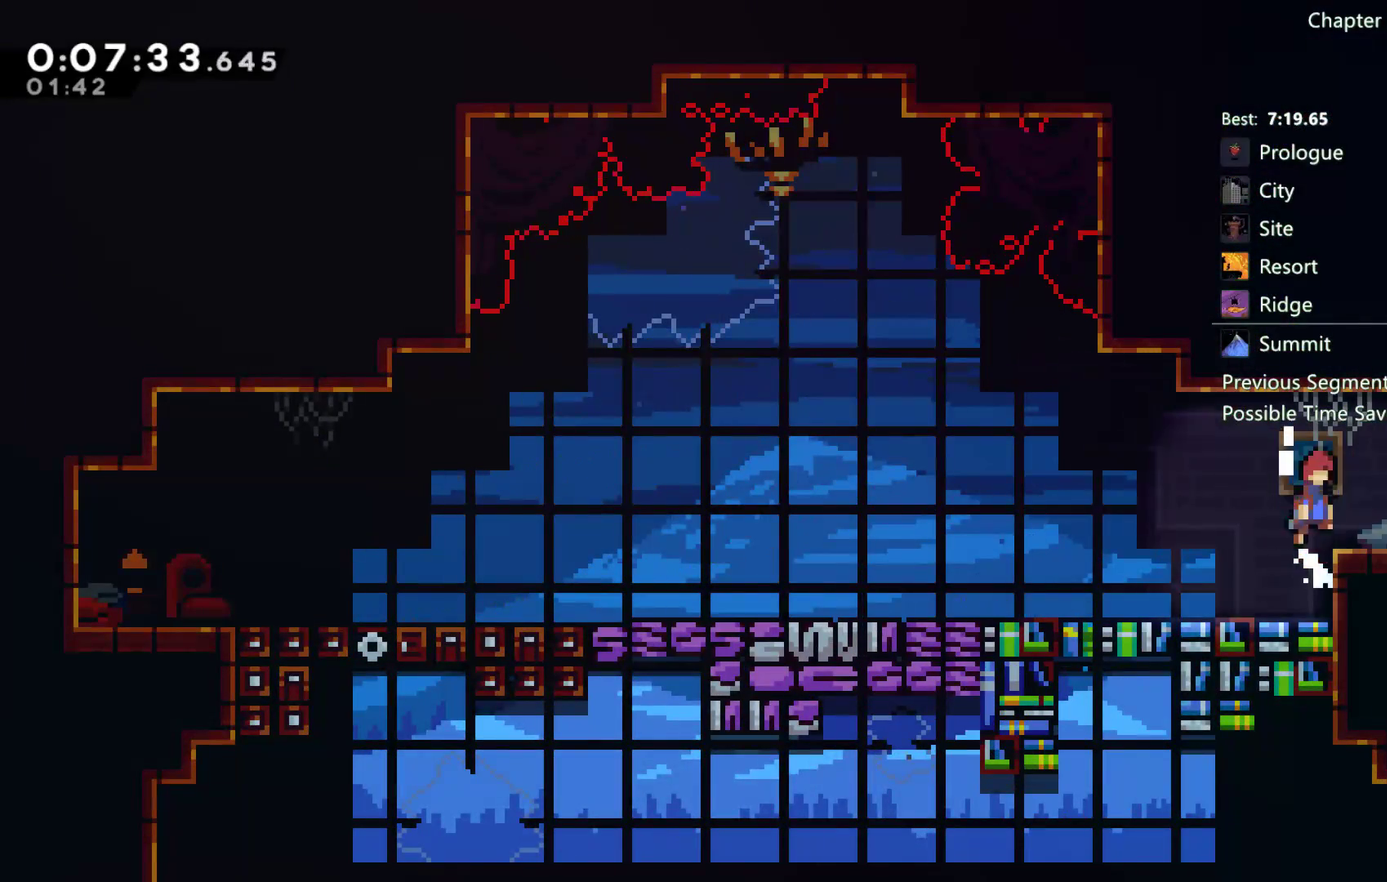
{"buttons": ["X", "DPAD_UP", "DPAD_RIGHT"], "left_stick": "center", "right_stick": "center", "events": [[17, "A", "up"], [83, "R2", "up"], [317, "A", "down"], [350, "DPAD_UP", "down"], [383, "A", "up"], [433, "X", "down"]]}
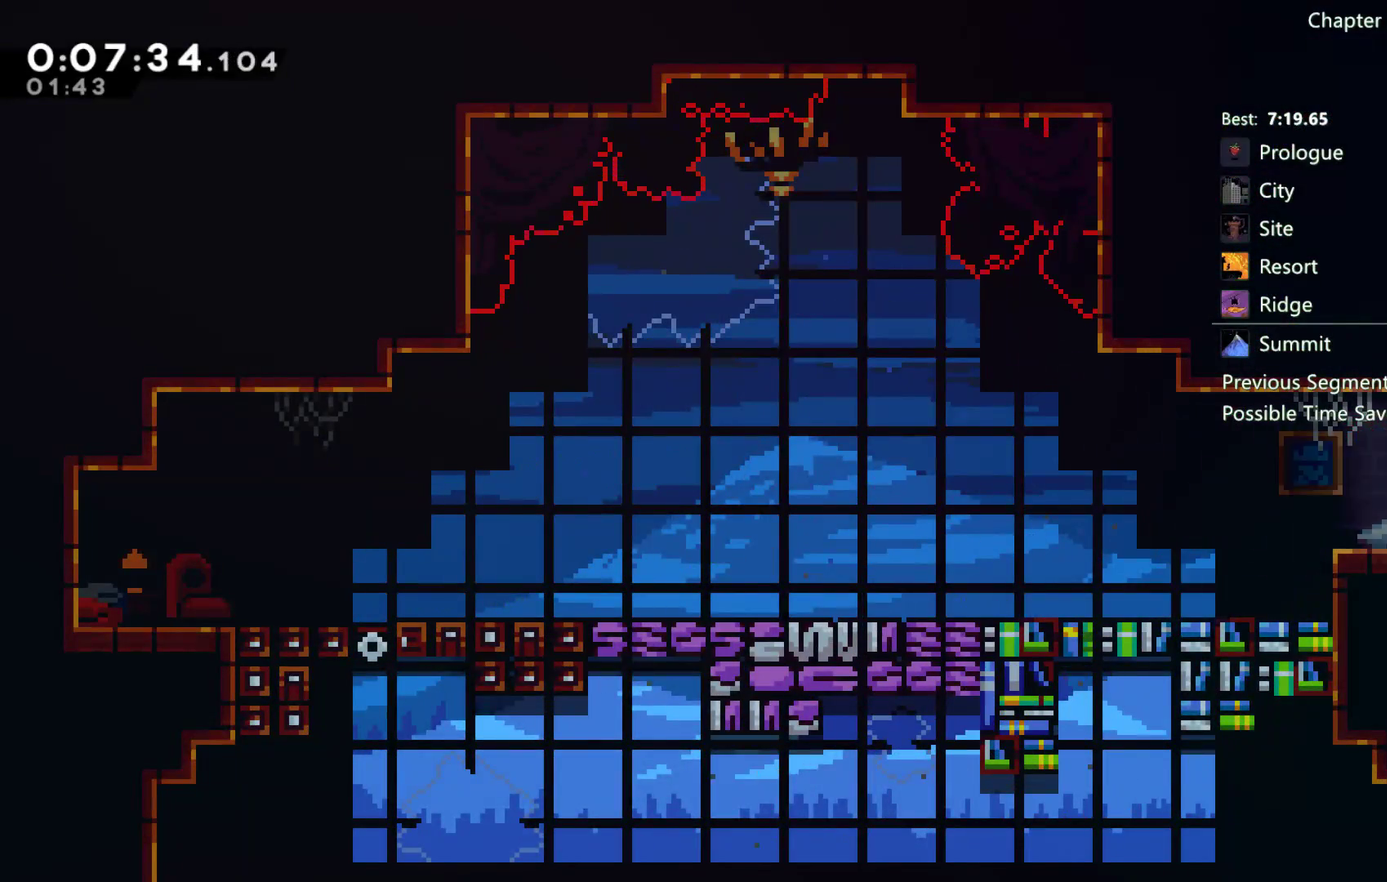
{"buttons": ["B", "X", "DPAD_UP", "DPAD_RIGHT"], "left_stick": "center", "right_stick": "center", "events": [[500, "B", "down"]]}
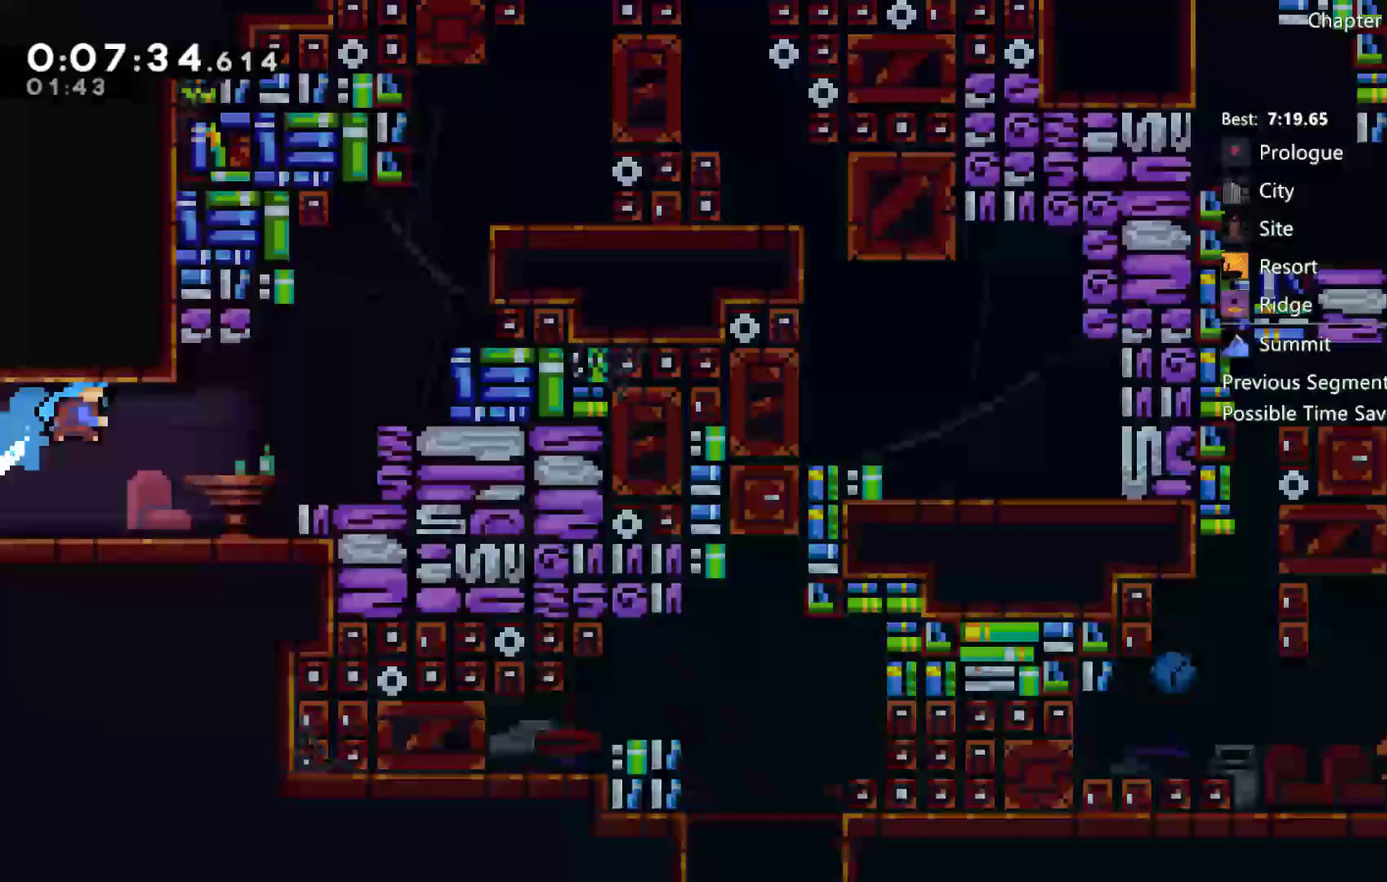
{"buttons": ["X", "DPAD_UP", "DPAD_RIGHT"], "left_stick": "center", "right_stick": "center", "events": [[117, "B", "up"], [300, "X", "up"], [417, "X", "down"]]}
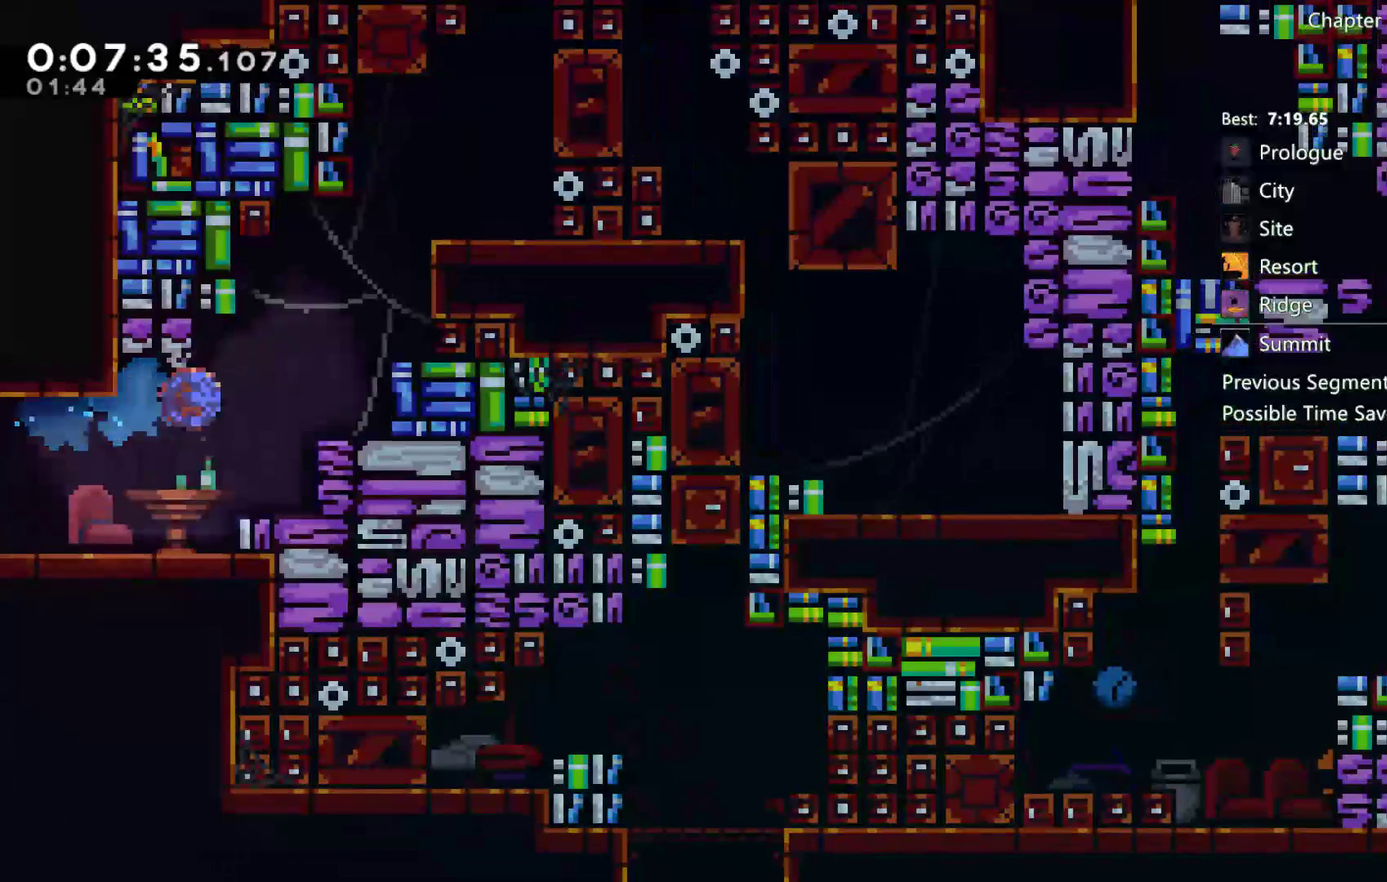
{"buttons": ["A", "R2", "DPAD_RIGHT"], "left_stick": "center", "right_stick": "center", "events": [[250, "X", "up"], [383, "A", "down"], [383, "DPAD_UP", "up"], [383, "R2", "down"]]}
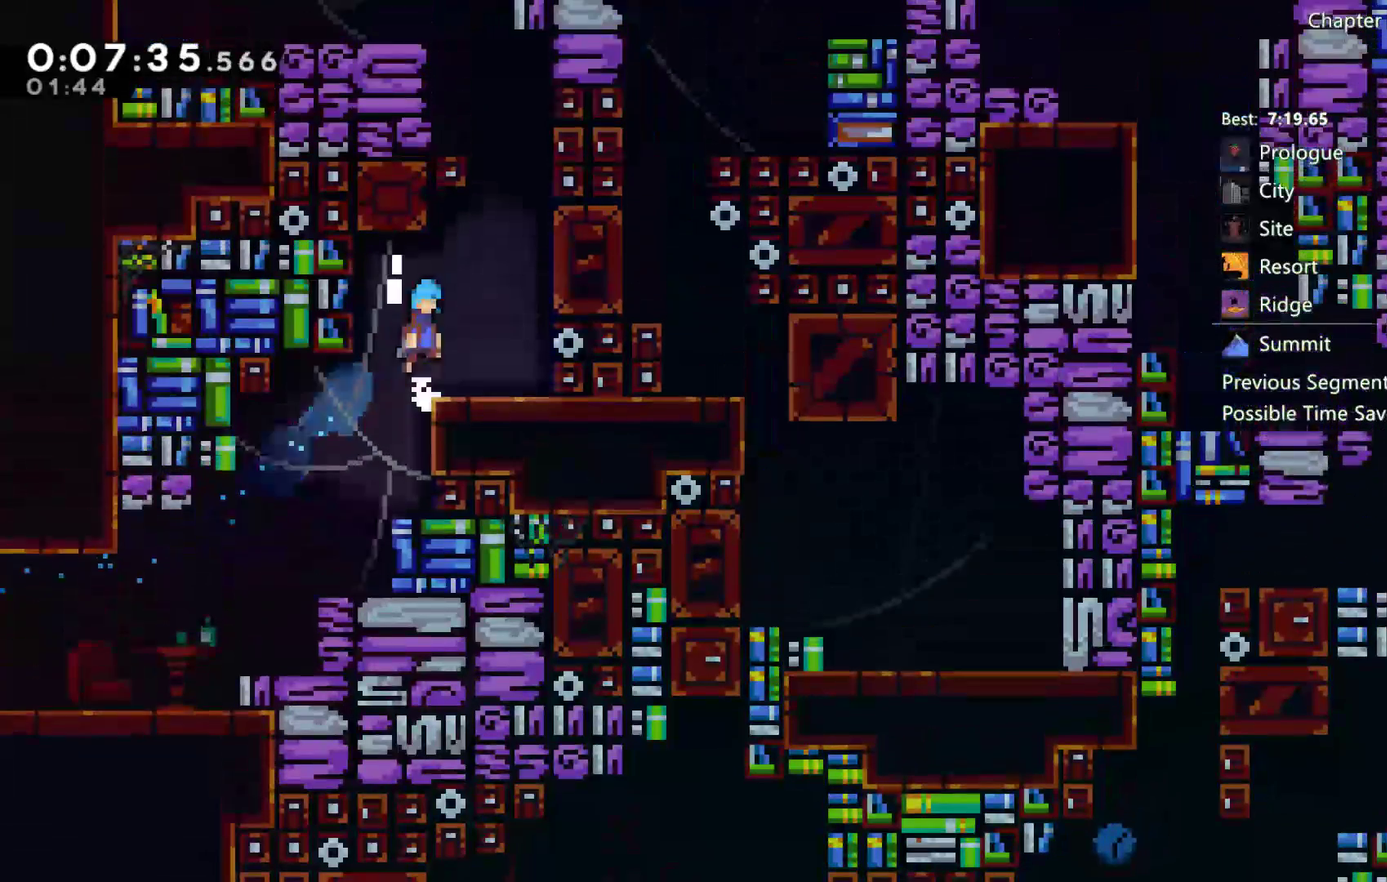
{"buttons": ["DPAD_UP"], "left_stick": "center", "right_stick": "center", "events": [[50, "A", "up"], [50, "DPAD_RIGHT", "up"], [50, "R2", "up"], [317, "DPAD_RIGHT", "down"], [350, "A", "down"], [450, "A", "up"], [483, "DPAD_RIGHT", "up"], [483, "DPAD_UP", "down"]]}
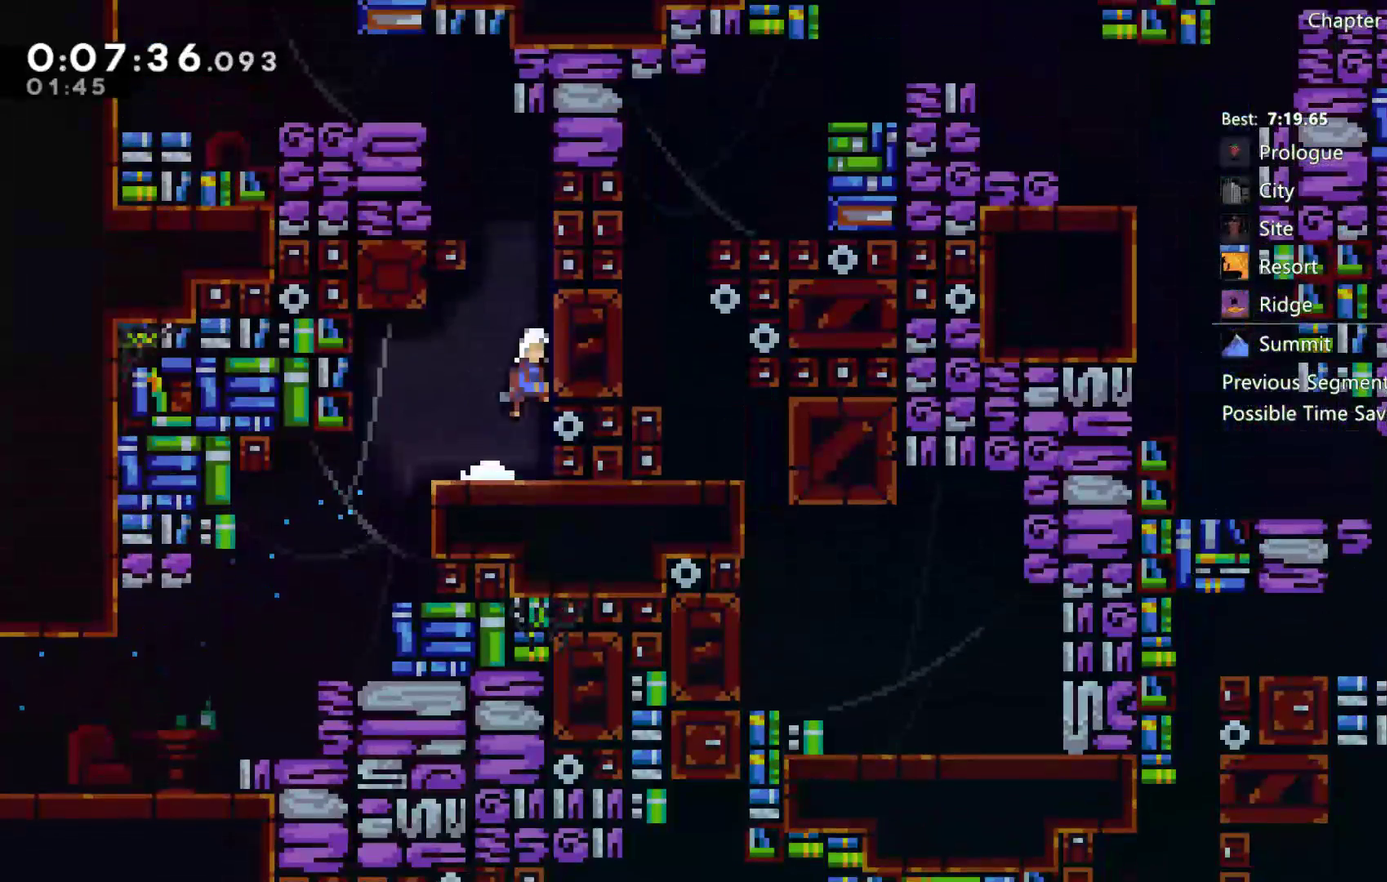
{"buttons": ["A", "B", "DPAD_LEFT"], "left_stick": "center", "right_stick": "center", "events": [[33, "X", "down"], [83, "X", "up"], [217, "A", "down"], [217, "DPAD_UP", "up"], [250, "DPAD_LEFT", "down"], [500, "B", "down"]]}
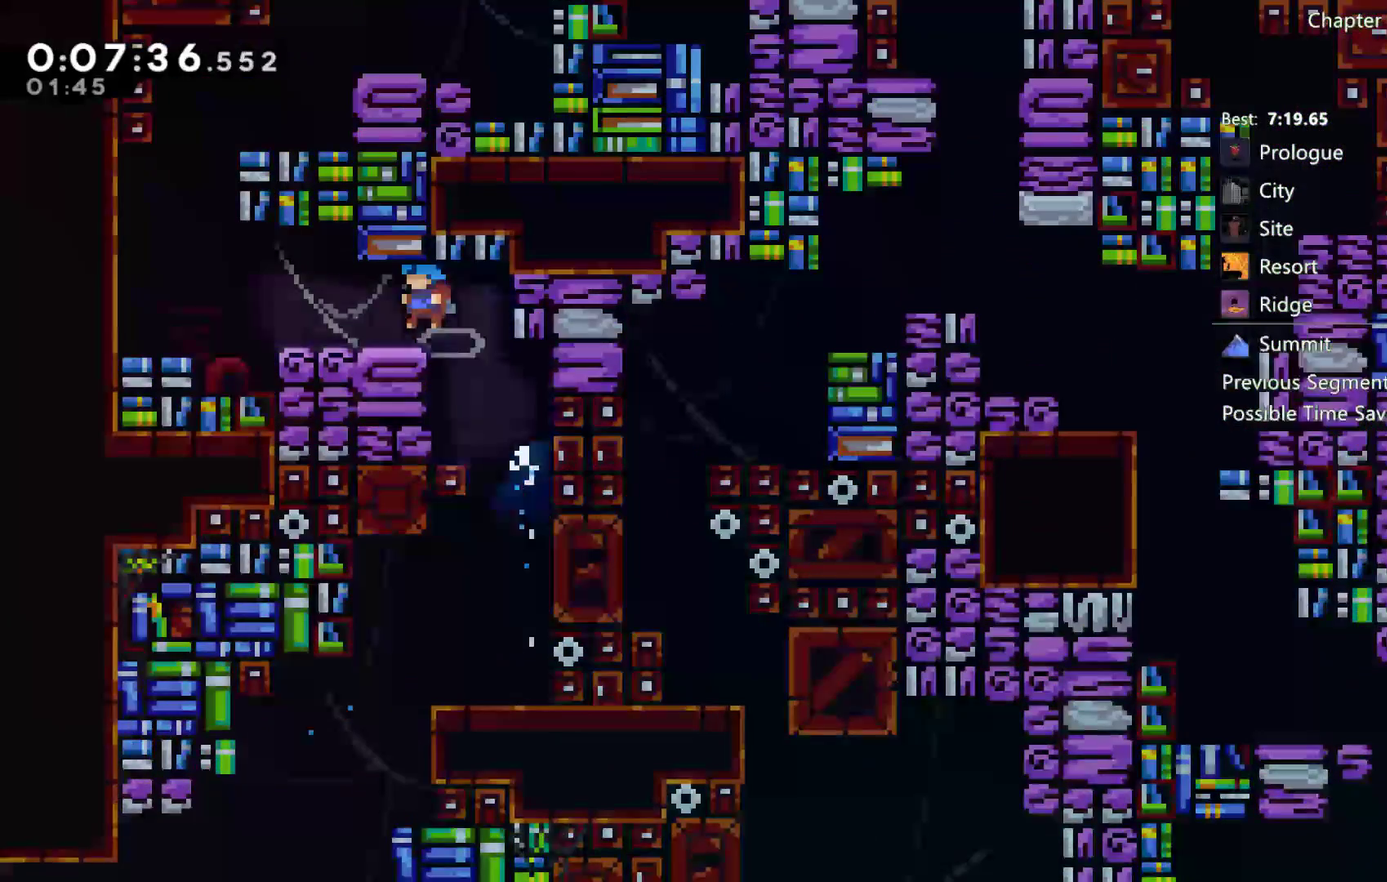
{"buttons": ["A", "B"], "left_stick": "center", "right_stick": "center"}